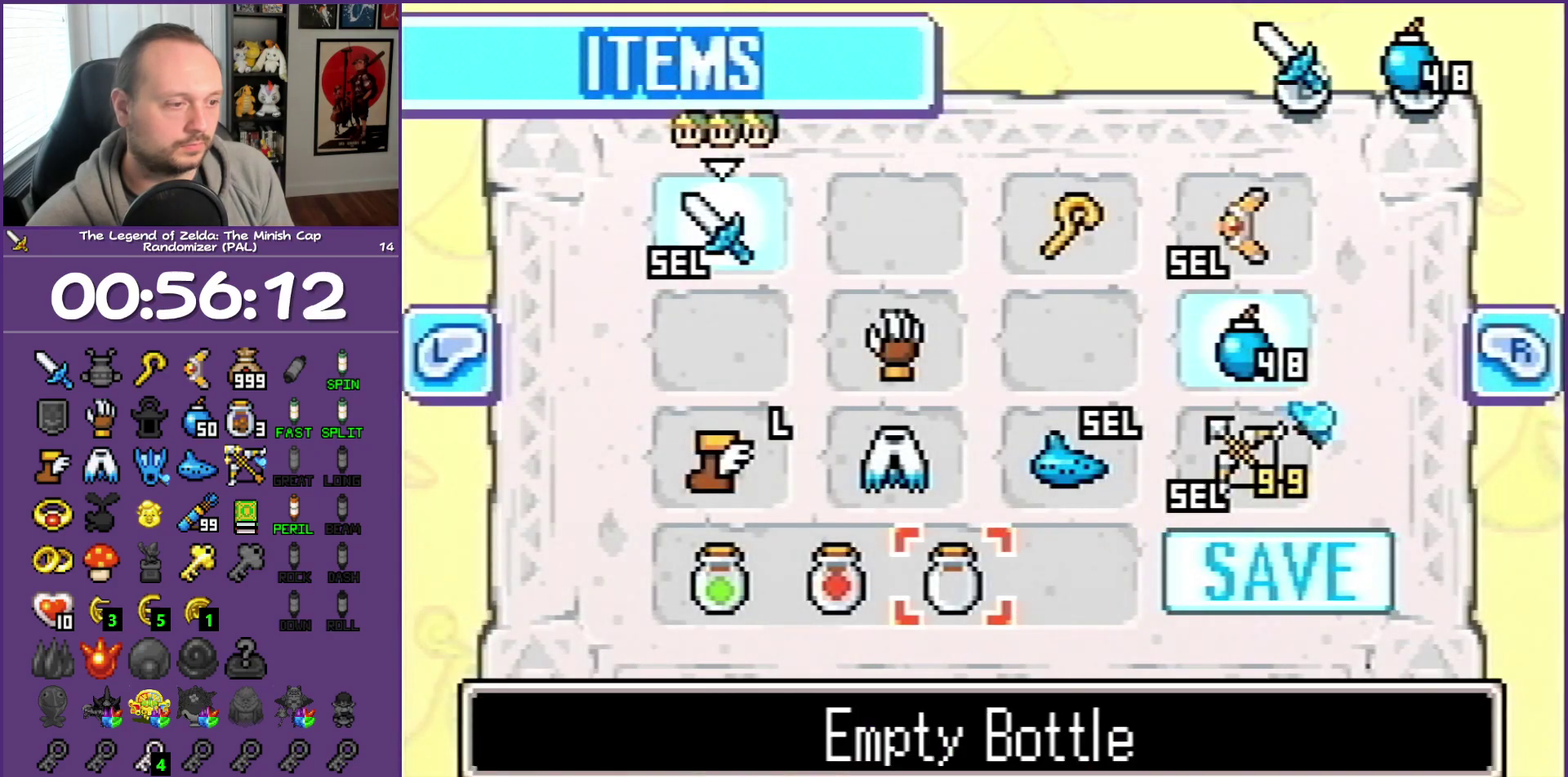
Gameplay with a controller (Nintendo layout); each line is a JSON object with the inputs held at the frame after it. "events" lists button and stick changes between this image and that frame as [ms after this image, input, new state], when the widget could be followed in between. Not read: L3 R3 left_stick.
{"buttons": ["DPAD_LEFT"], "events": [[483, "DPAD_LEFT", "down"]]}
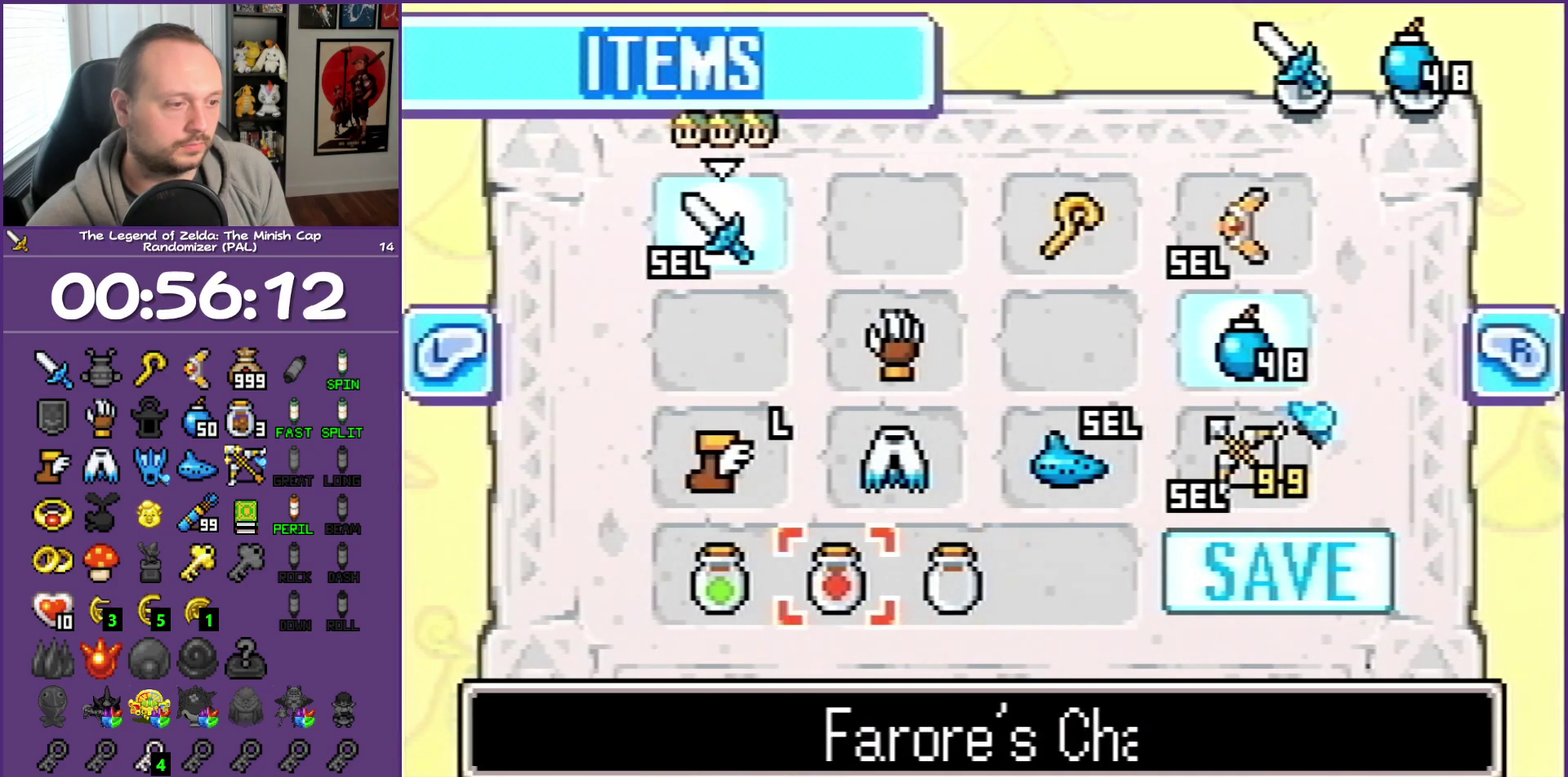
{"buttons": [], "events": [[83, "B", "down"], [117, "DPAD_LEFT", "up"], [167, "B", "up"], [267, "START", "down"], [400, "START", "up"]]}
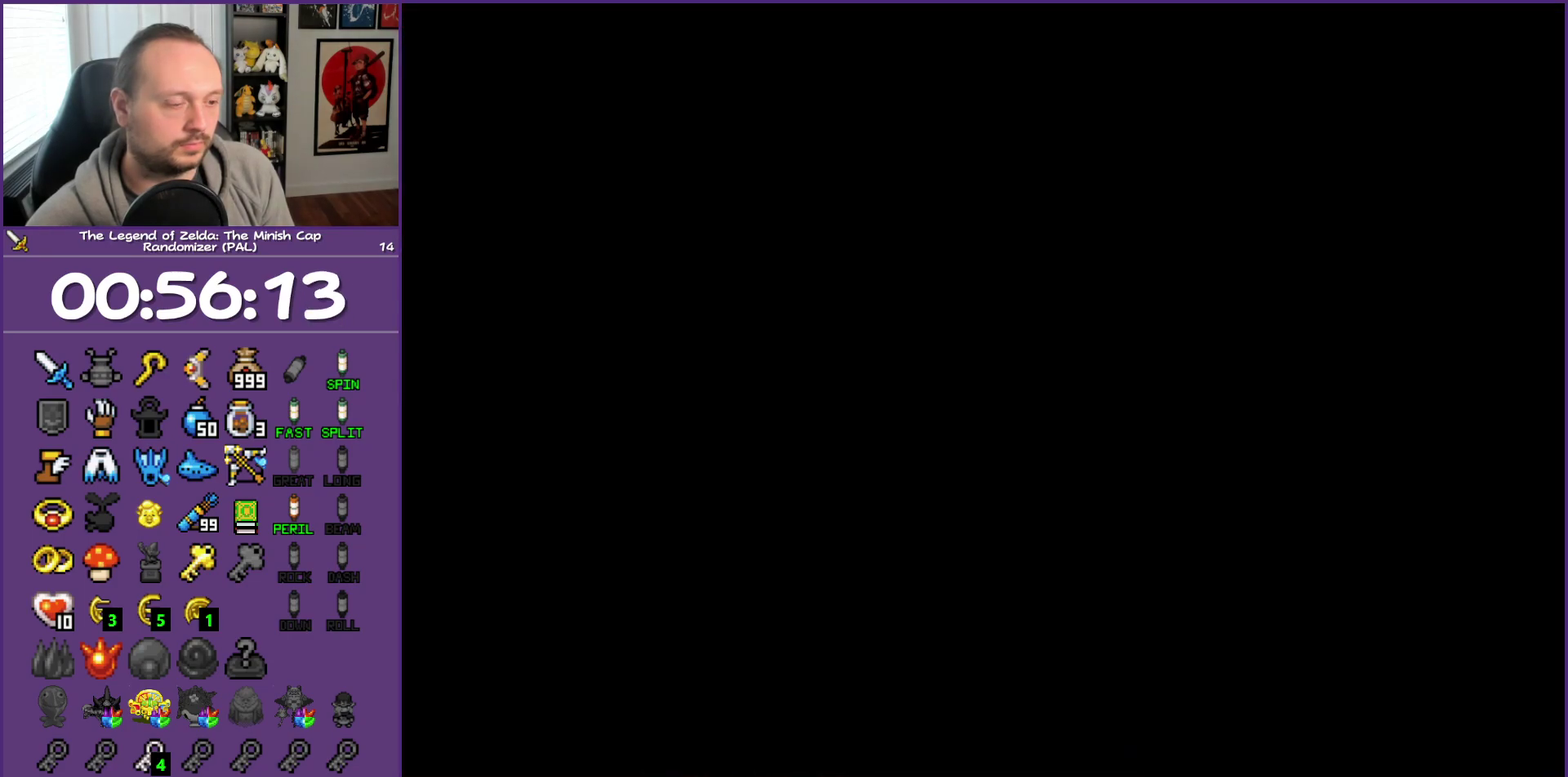
{"buttons": ["B", "DPAD_UP", "DPAD_LEFT"], "events": [[33, "DPAD_LEFT", "down"], [33, "DPAD_UP", "down"], [450, "B", "down"]]}
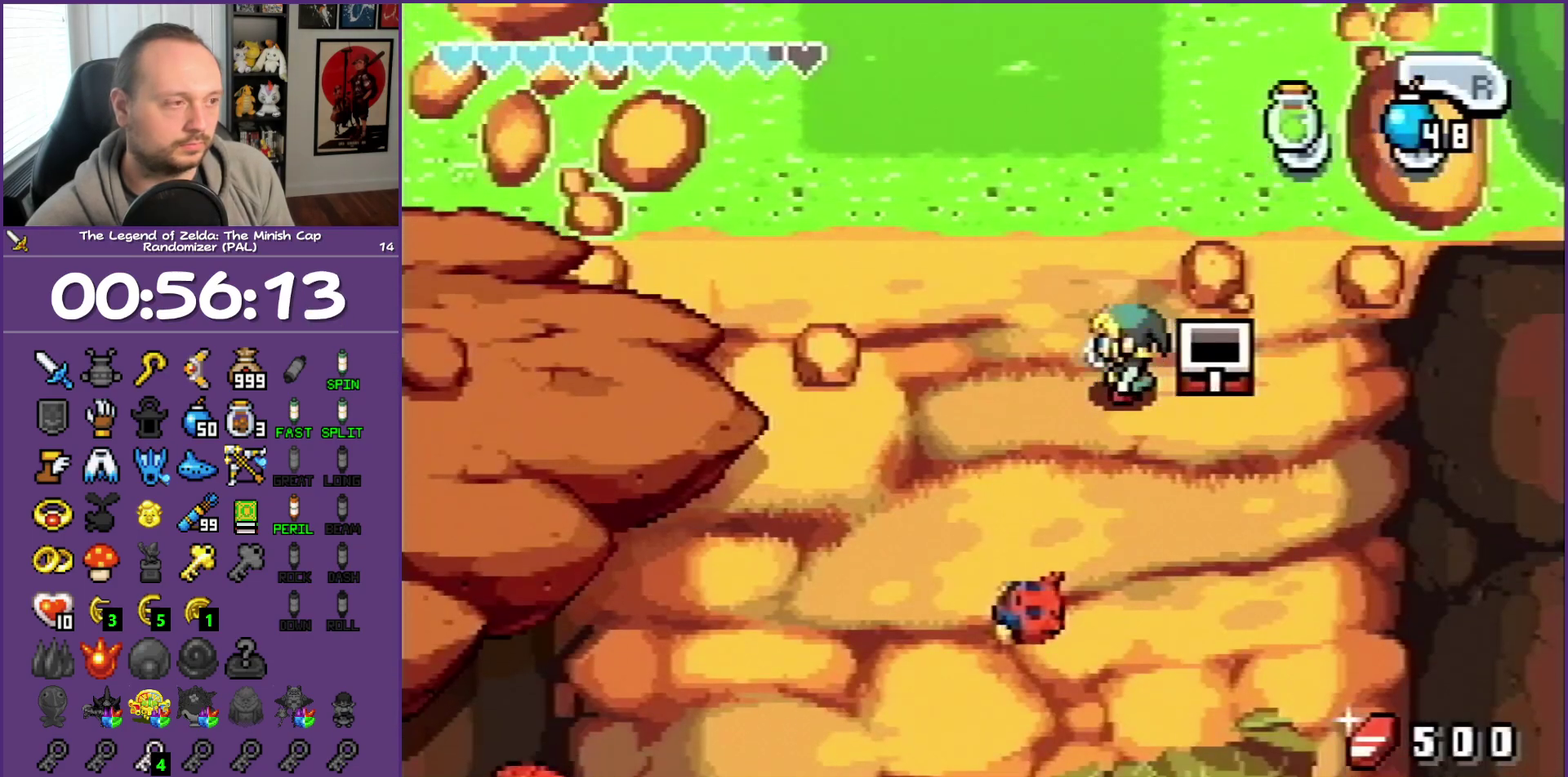
{"buttons": ["DPAD_UP", "DPAD_LEFT"], "events": [[33, "B", "up"]]}
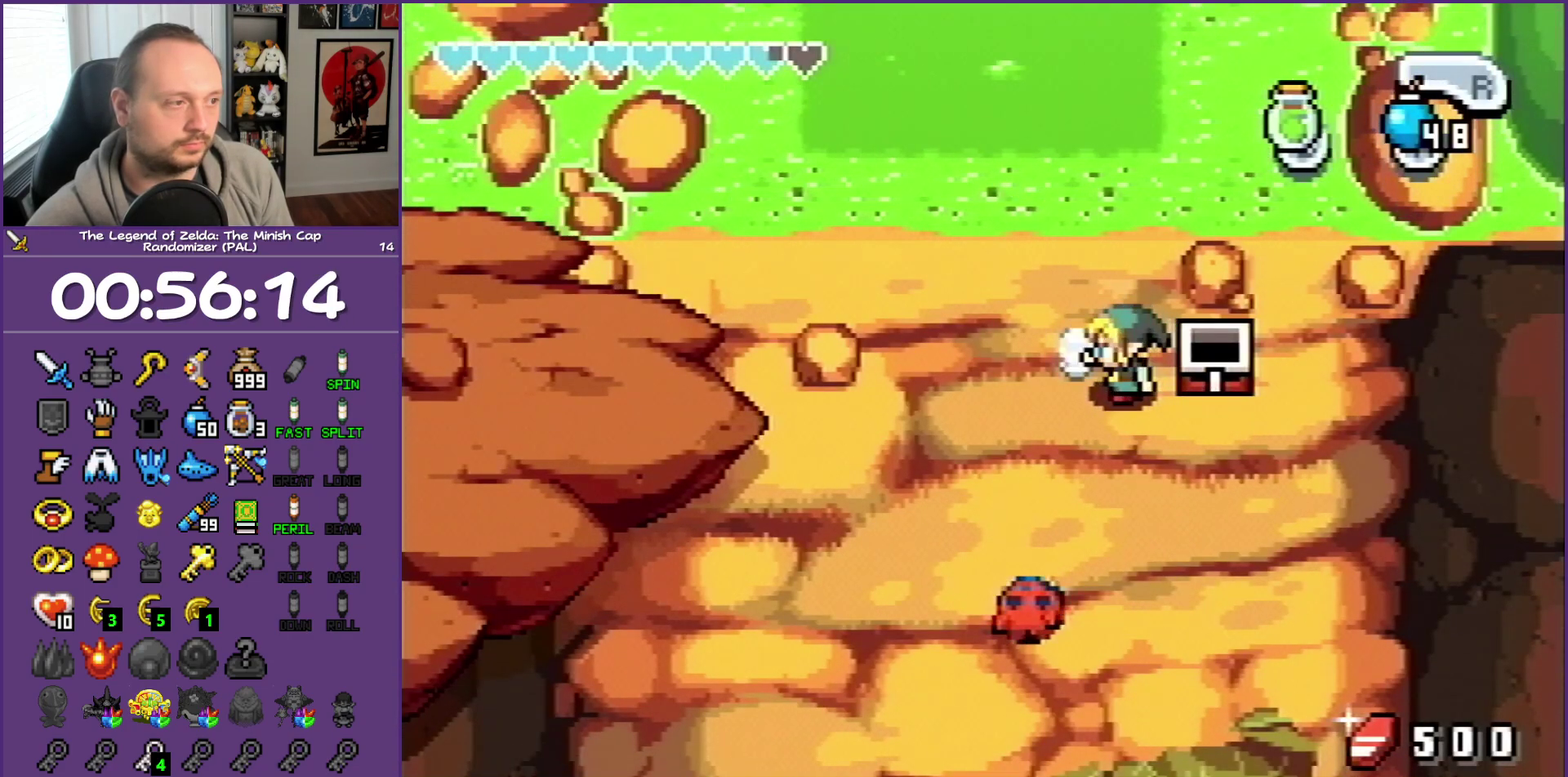
{"buttons": ["DPAD_UP", "DPAD_LEFT"], "events": []}
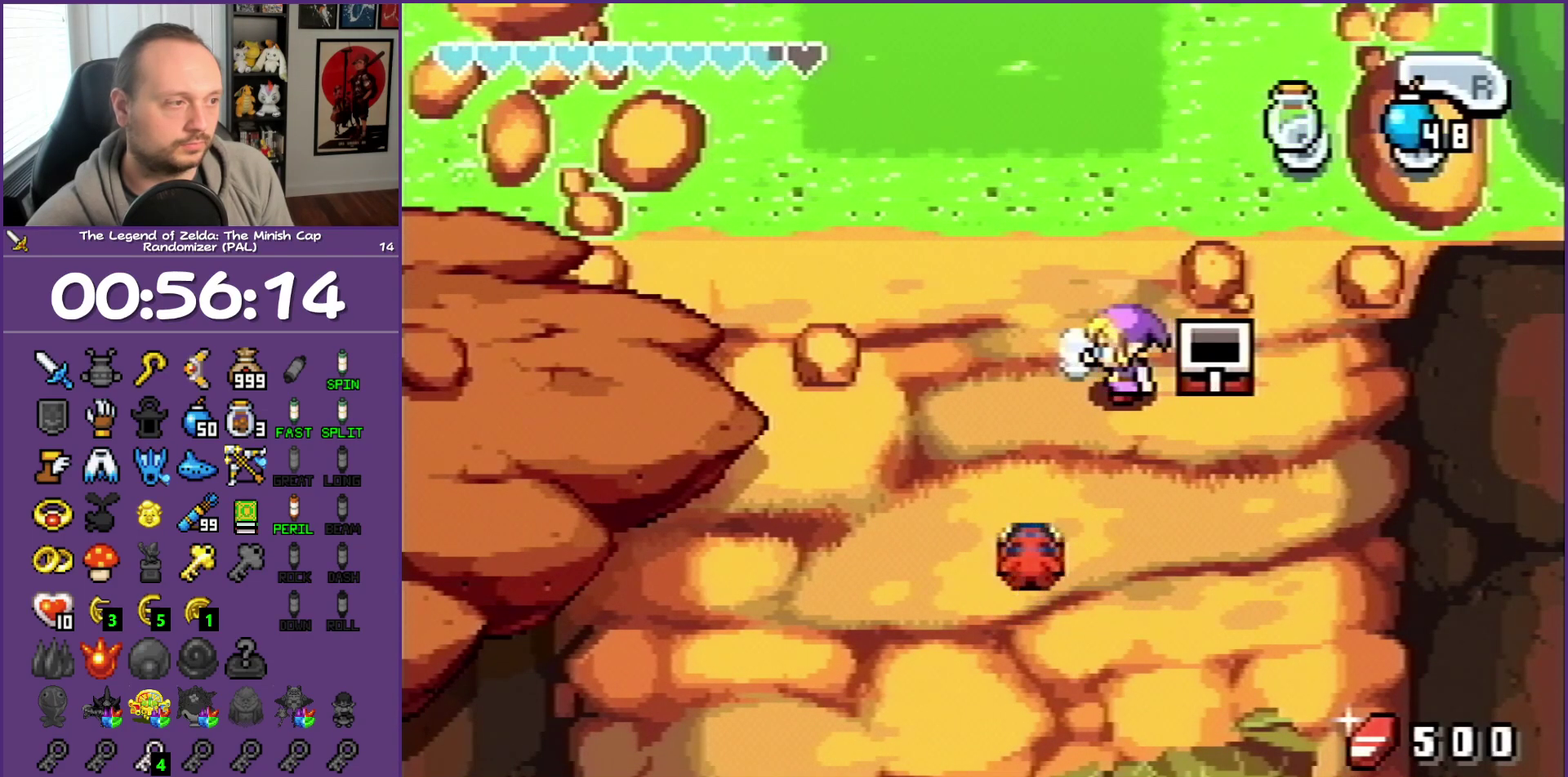
{"buttons": ["DPAD_UP", "DPAD_LEFT"], "events": []}
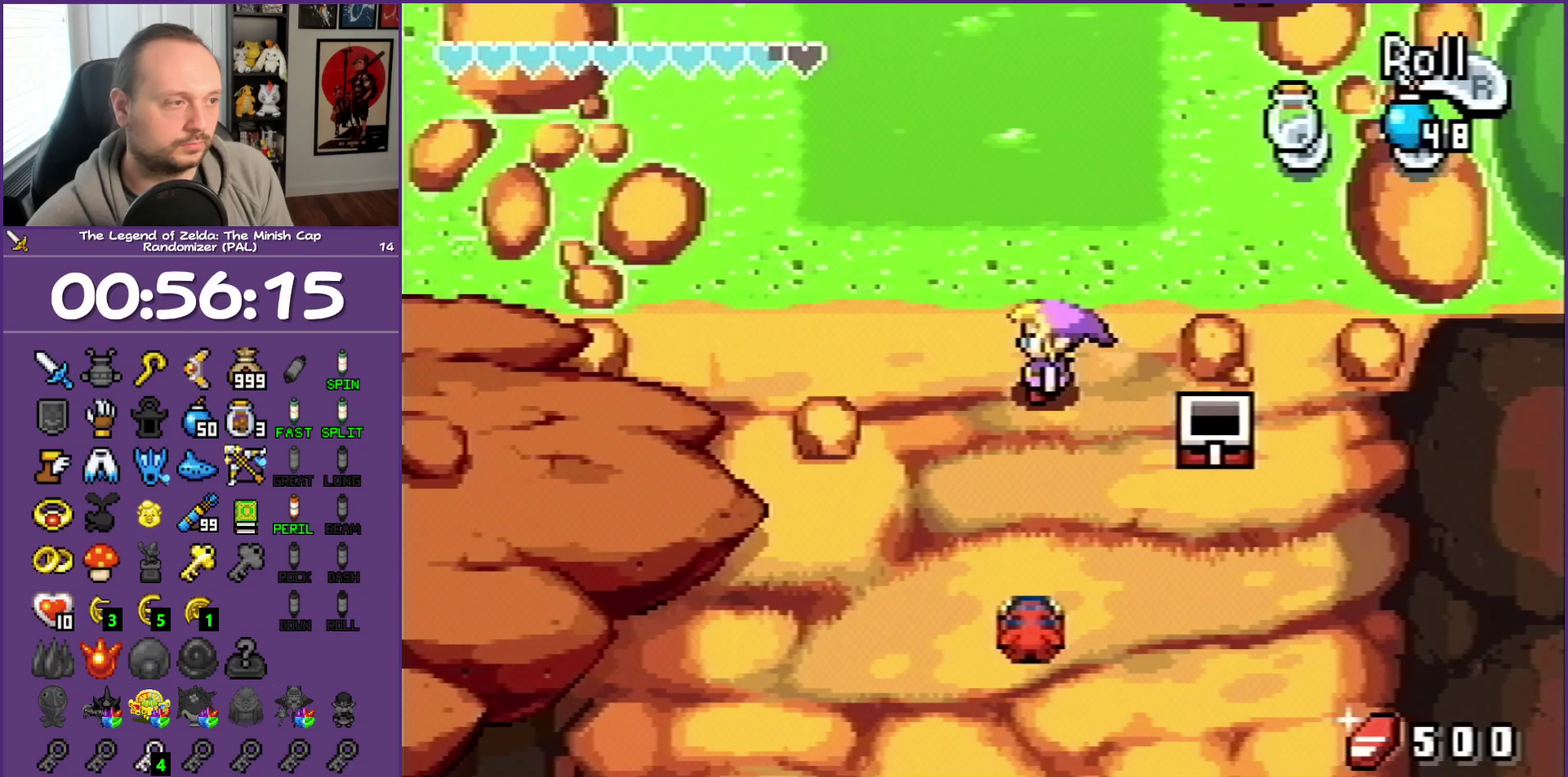
{"buttons": [], "events": [[67, "DPAD_LEFT", "up"], [300, "B", "down"], [300, "DPAD_UP", "up"], [433, "B", "up"]]}
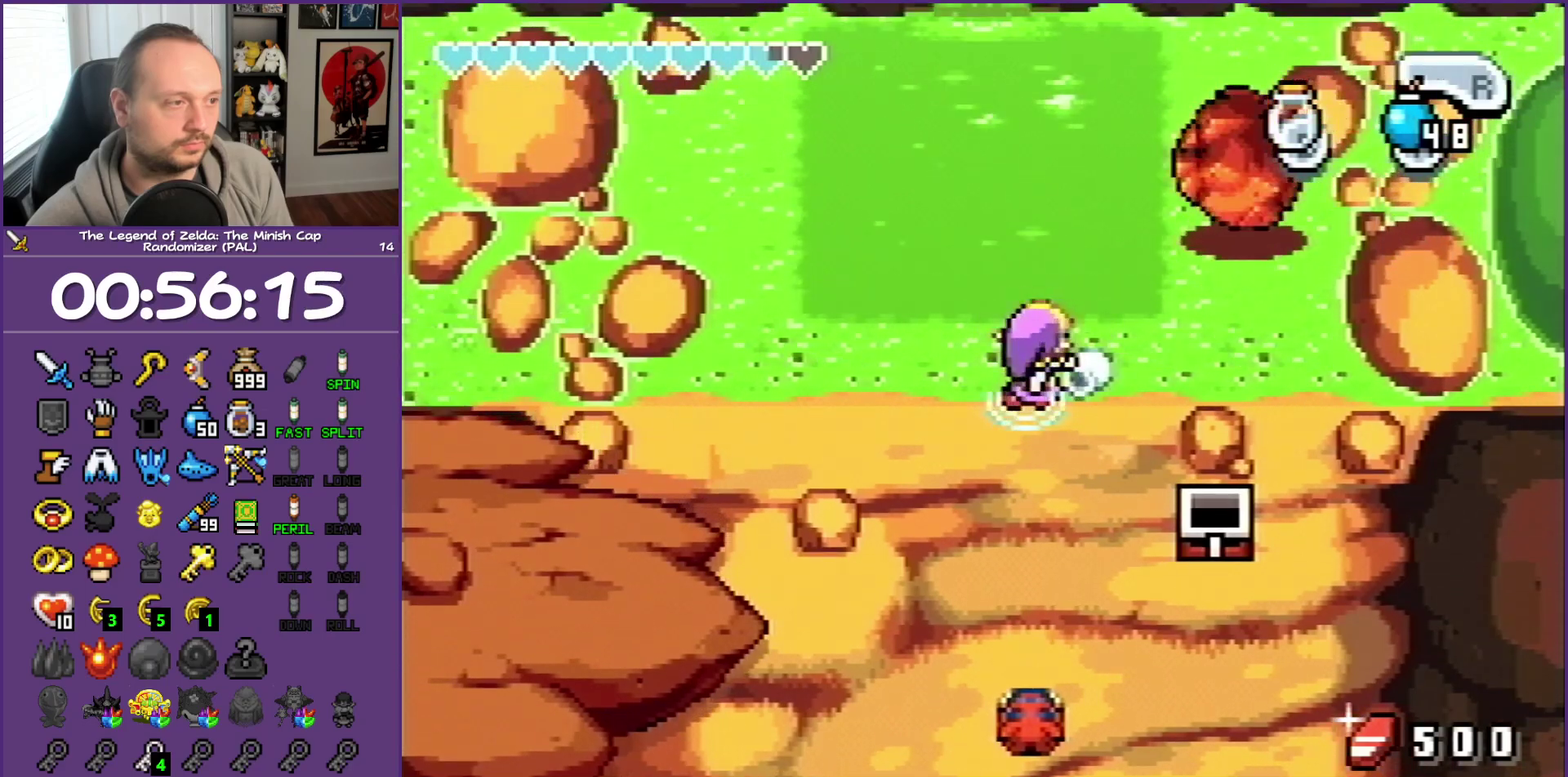
{"buttons": ["DPAD_DOWN"], "events": [[217, "DPAD_DOWN", "down"]]}
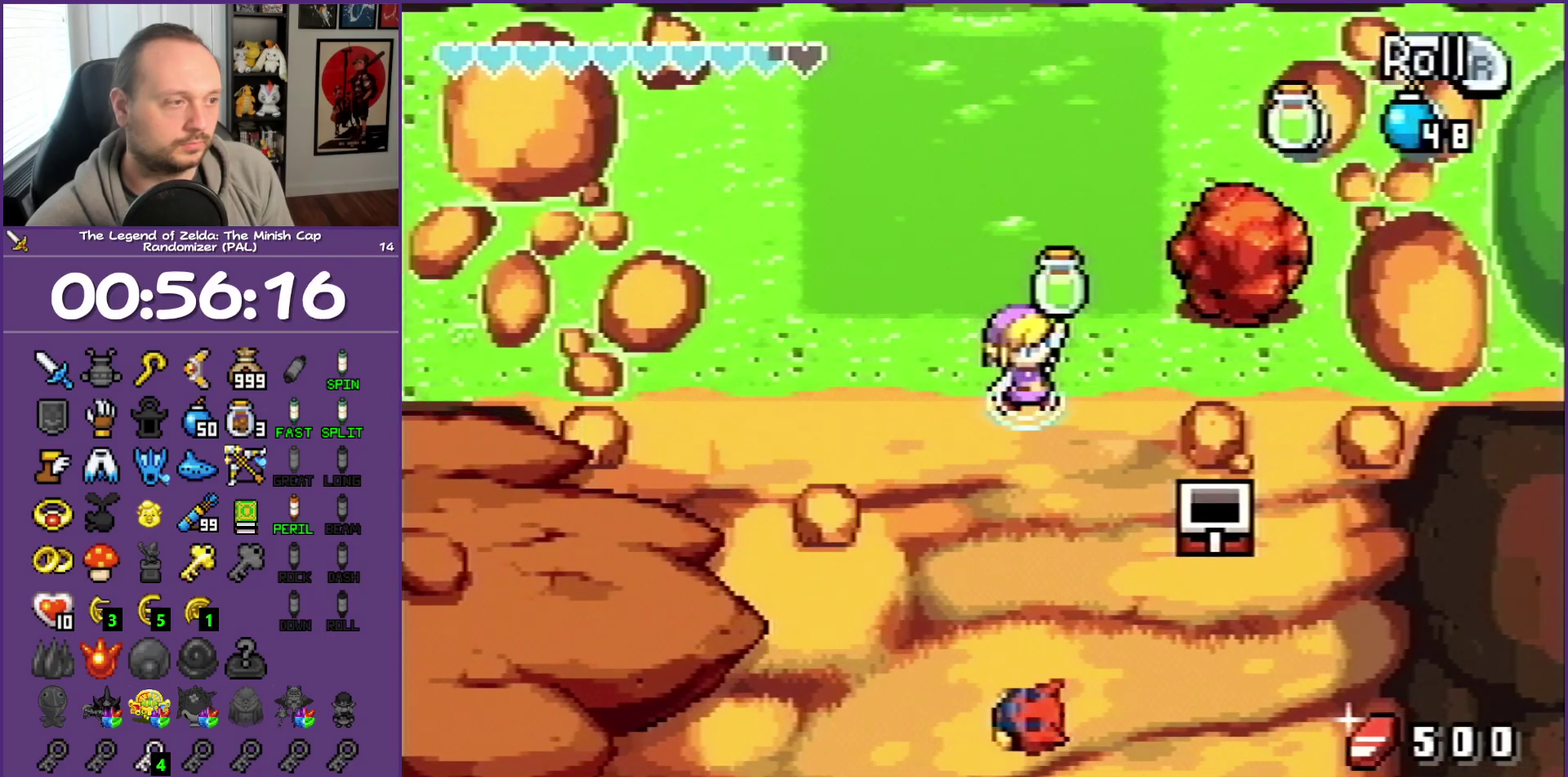
{"buttons": ["DPAD_DOWN", "DPAD_LEFT"], "events": [[450, "DPAD_LEFT", "down"]]}
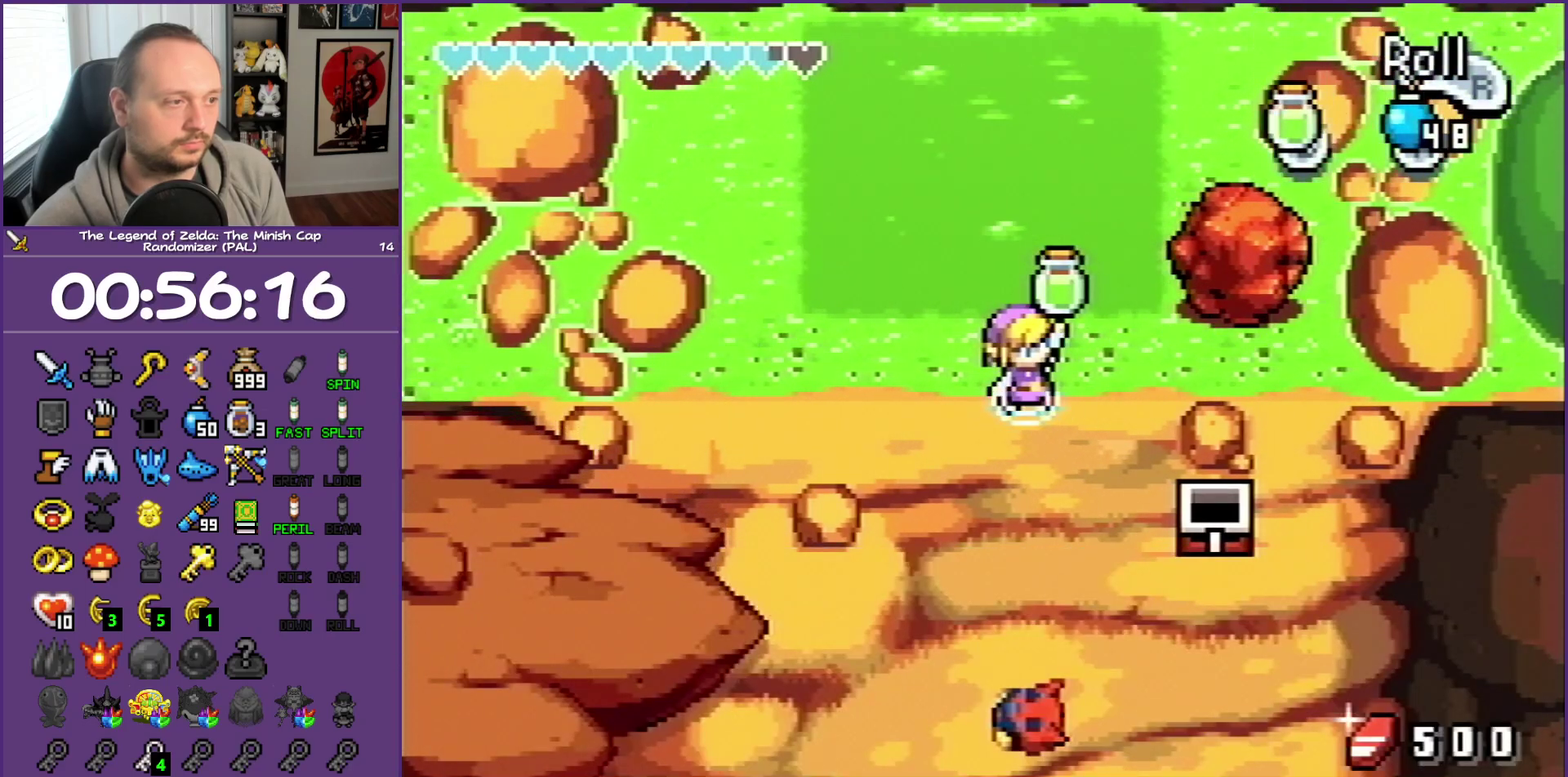
{"buttons": ["DPAD_DOWN"], "events": [[100, "DPAD_LEFT", "up"]]}
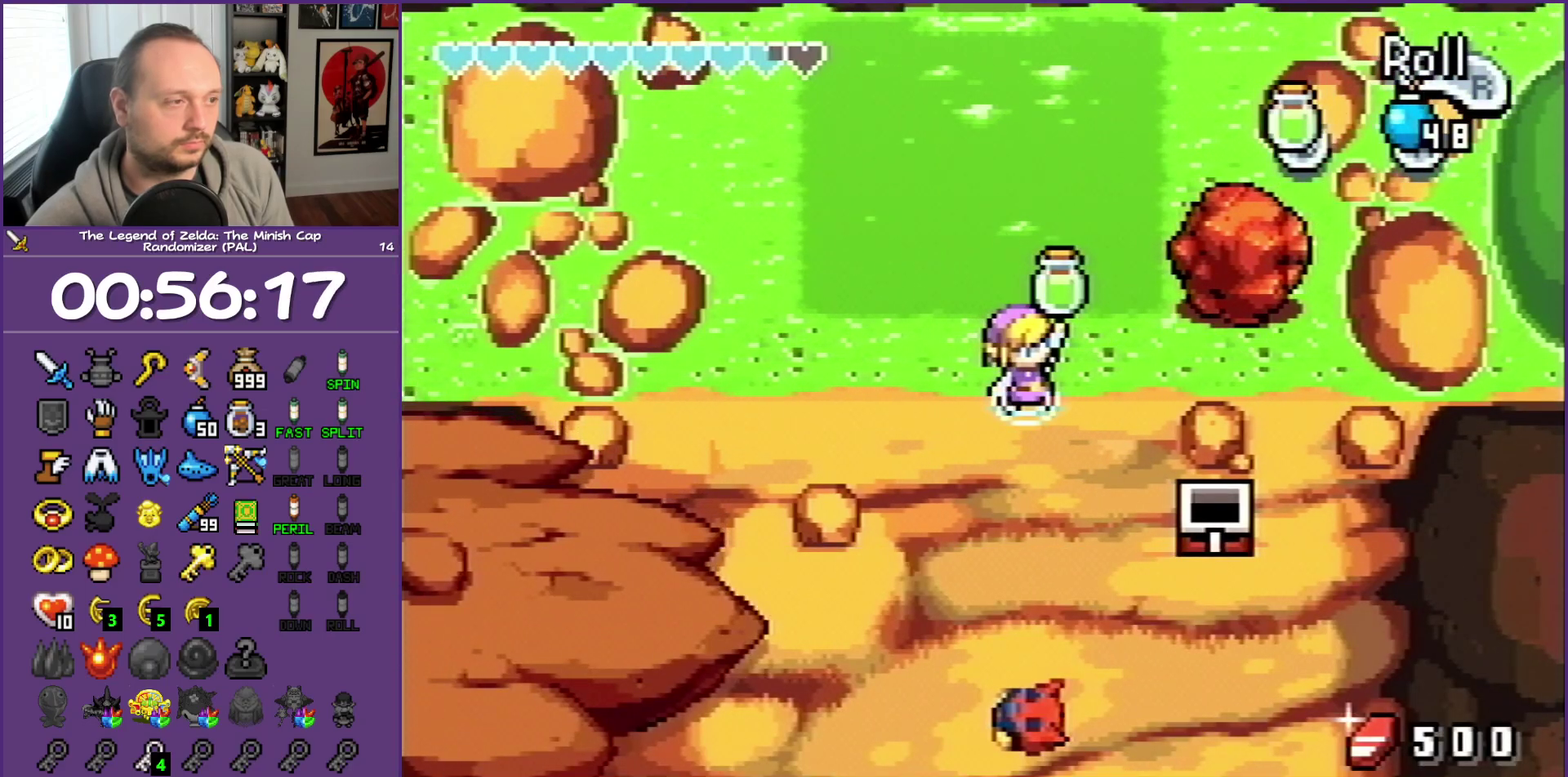
{"buttons": ["L1", "DPAD_DOWN"], "events": [[417, "L1", "down"]]}
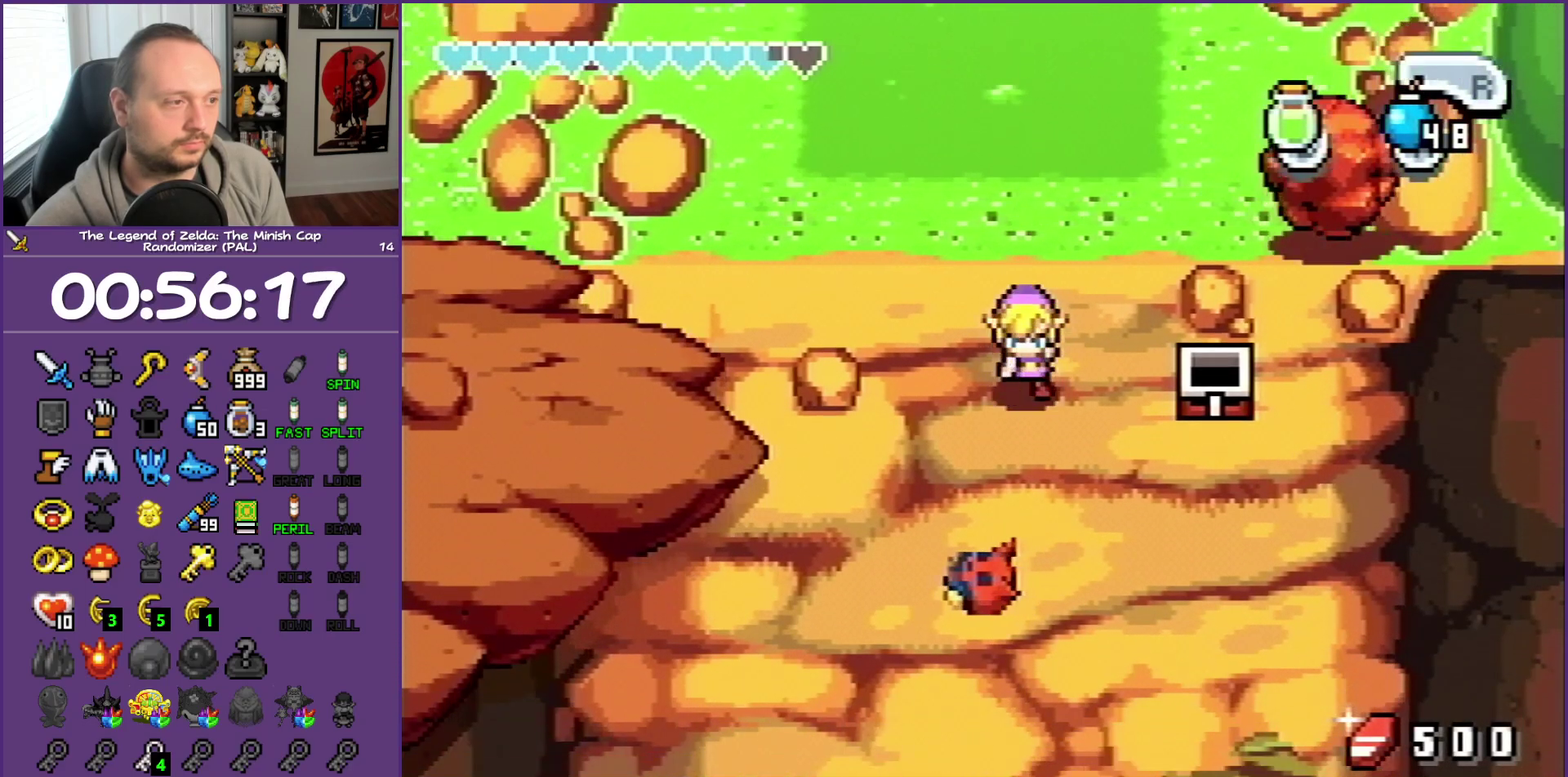
{"buttons": ["L1", "DPAD_DOWN"], "events": []}
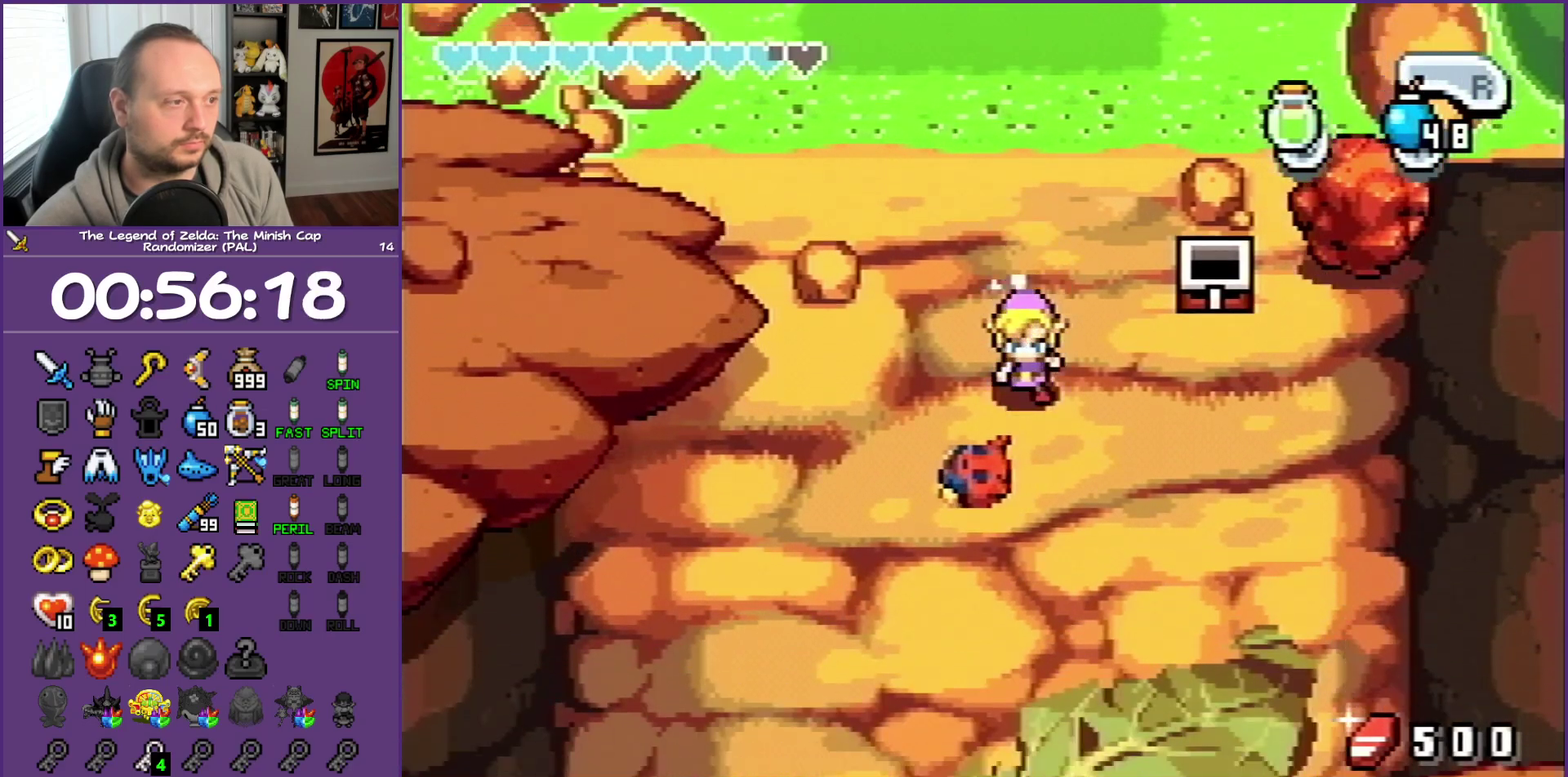
{"buttons": ["L1", "DPAD_DOWN"], "events": []}
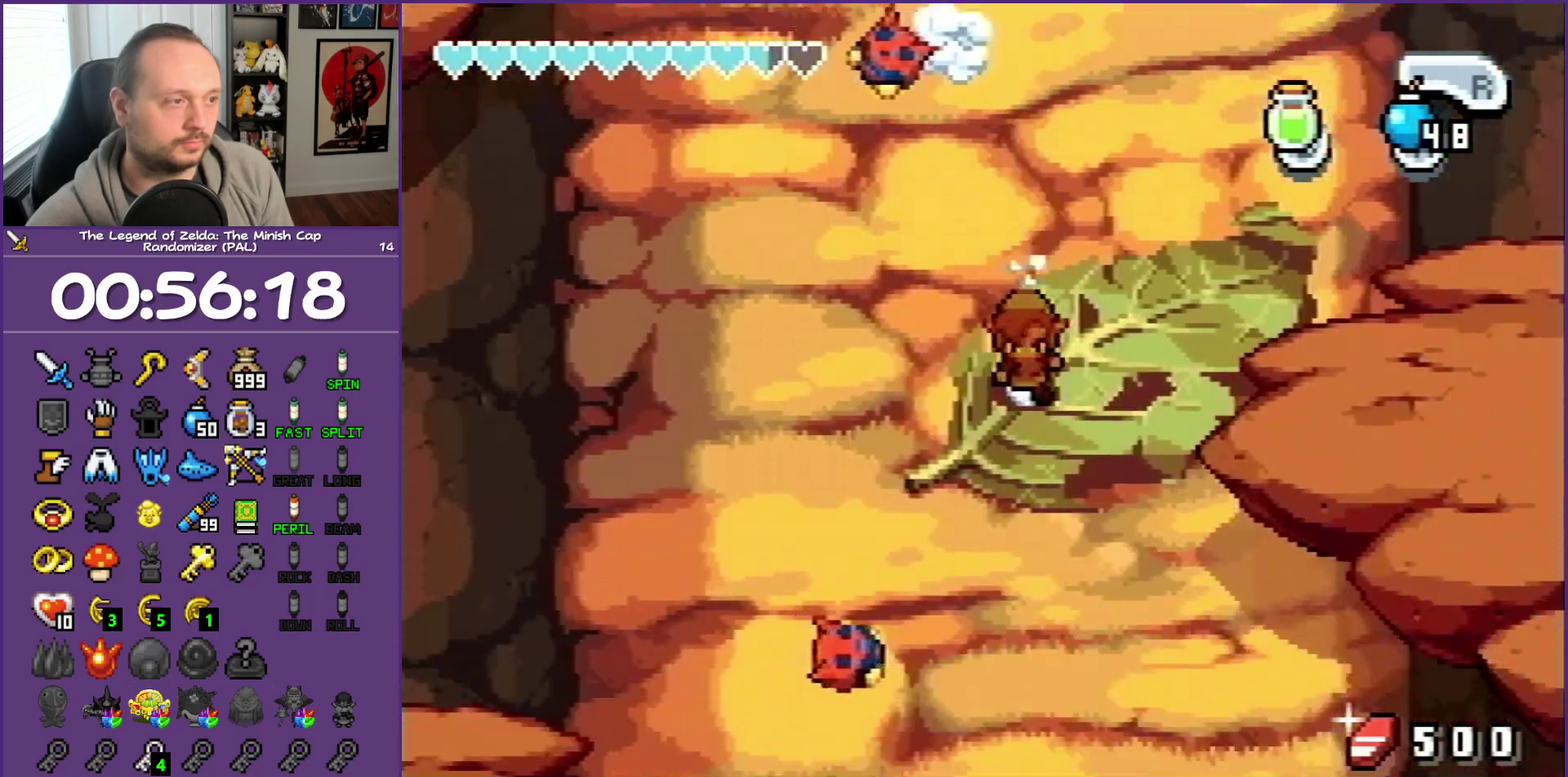
{"buttons": ["L1", "DPAD_DOWN"], "events": []}
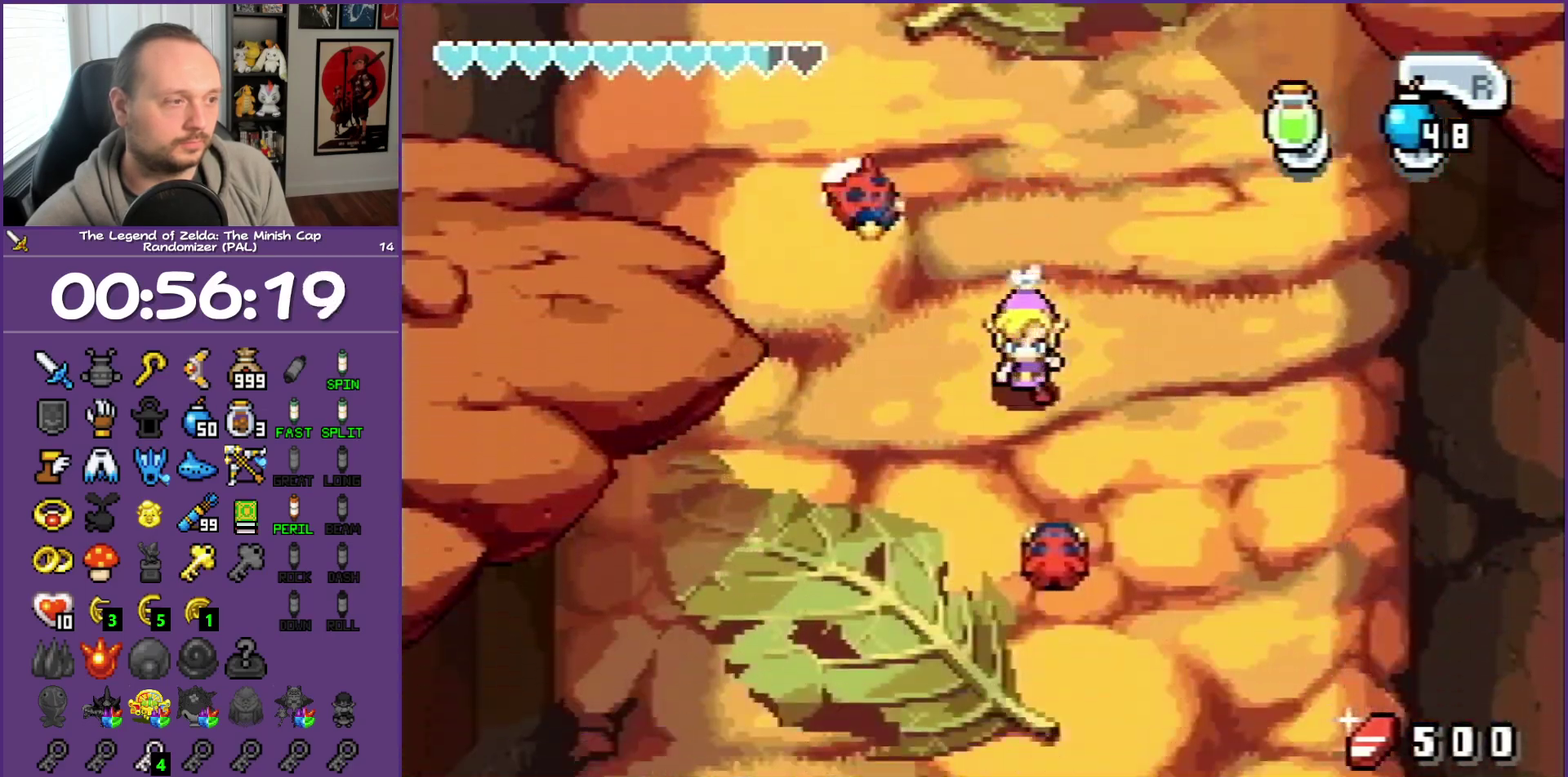
{"buttons": ["L1", "DPAD_DOWN"], "events": []}
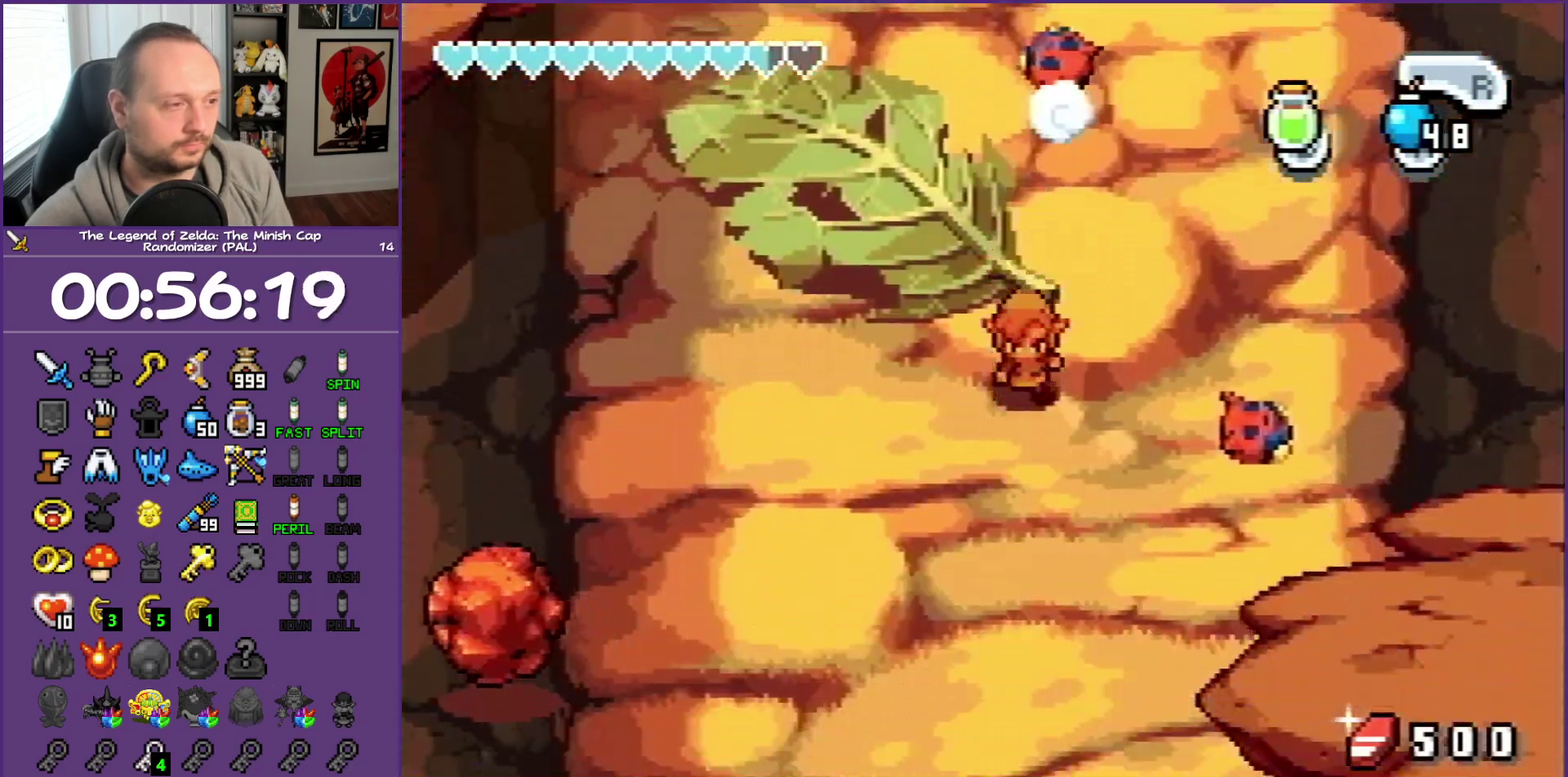
{"buttons": ["L1", "DPAD_DOWN"], "events": []}
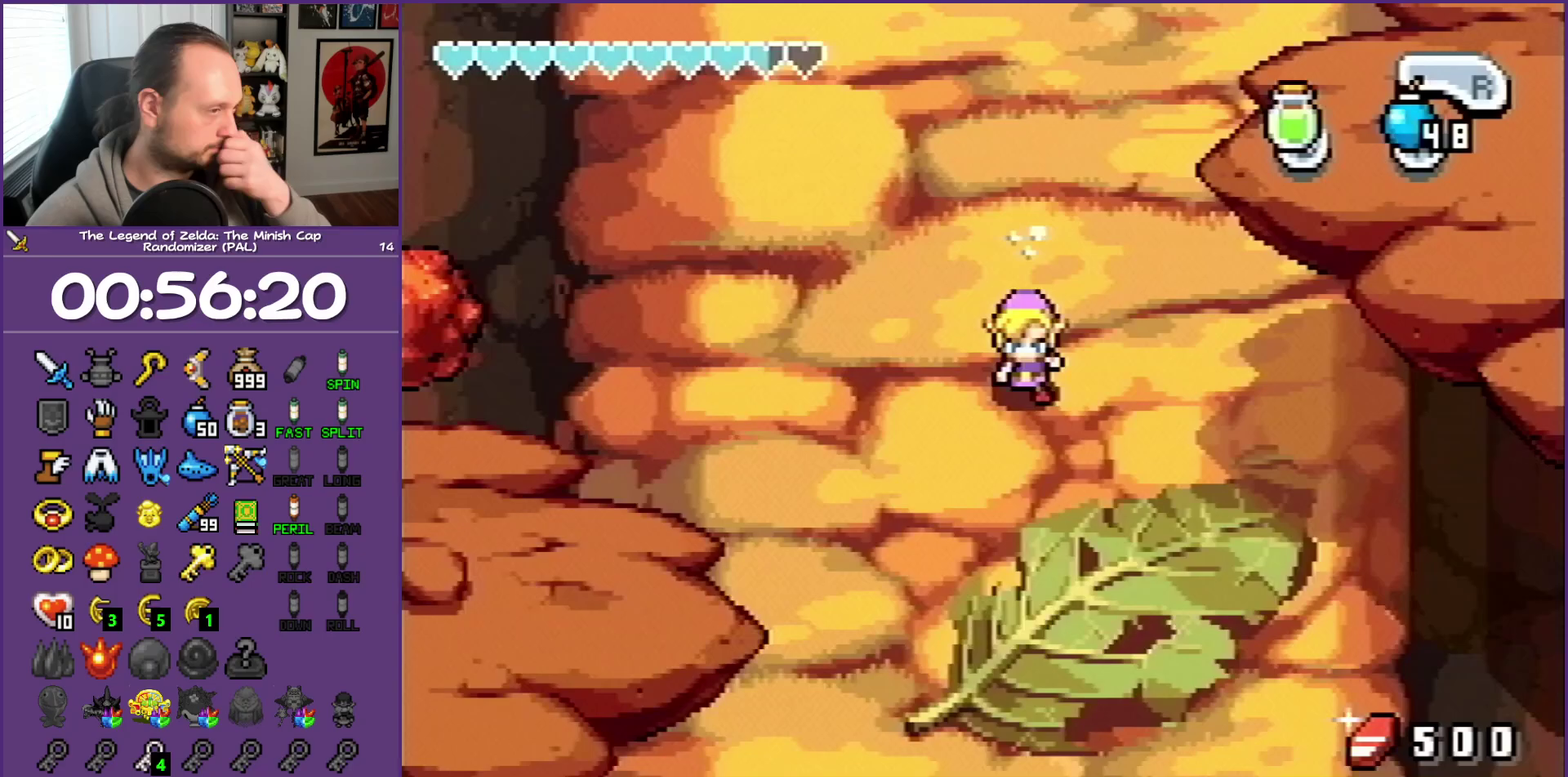
{"buttons": ["L1", "DPAD_DOWN"], "events": []}
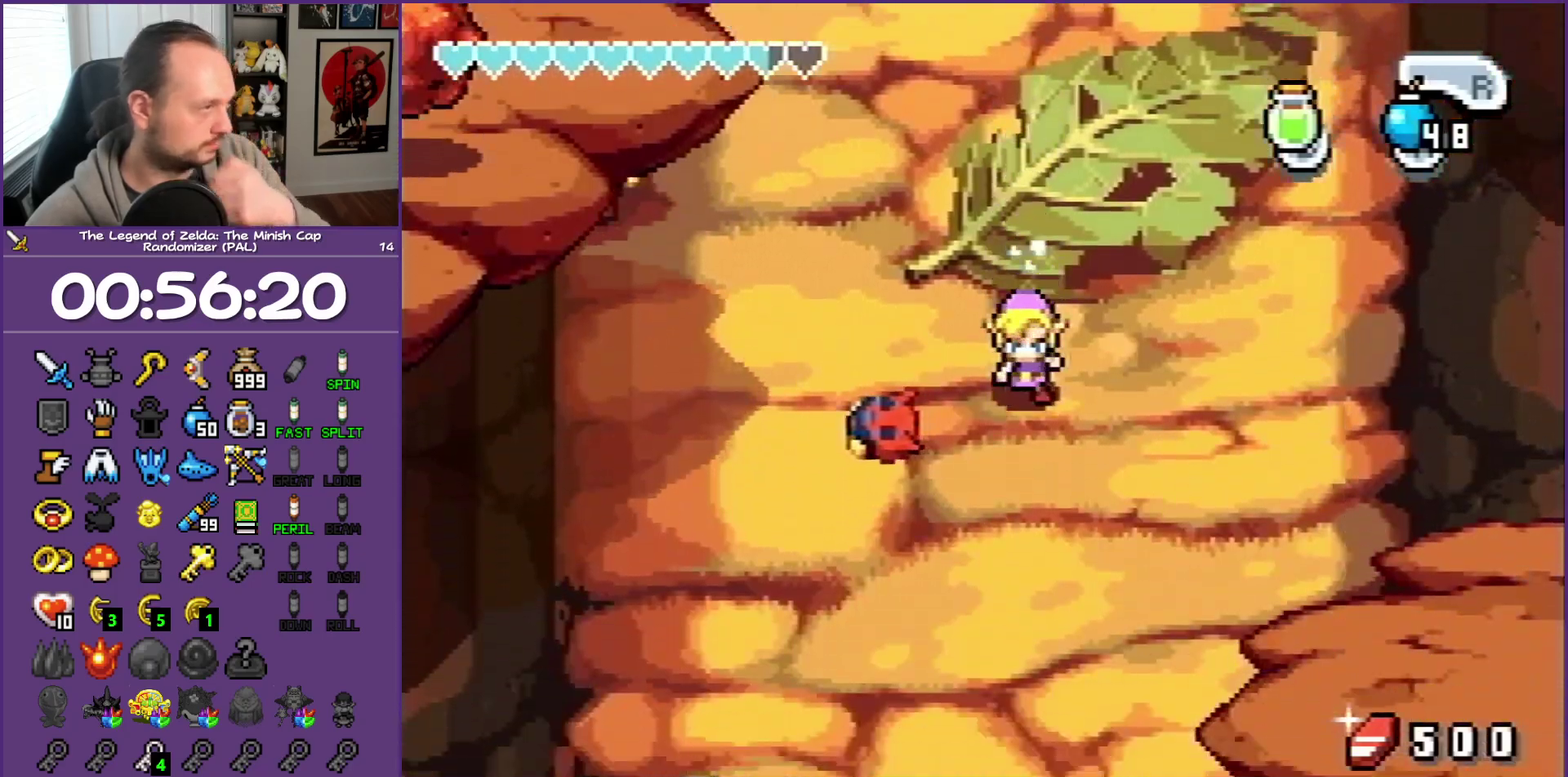
{"buttons": ["L1", "DPAD_DOWN"], "events": []}
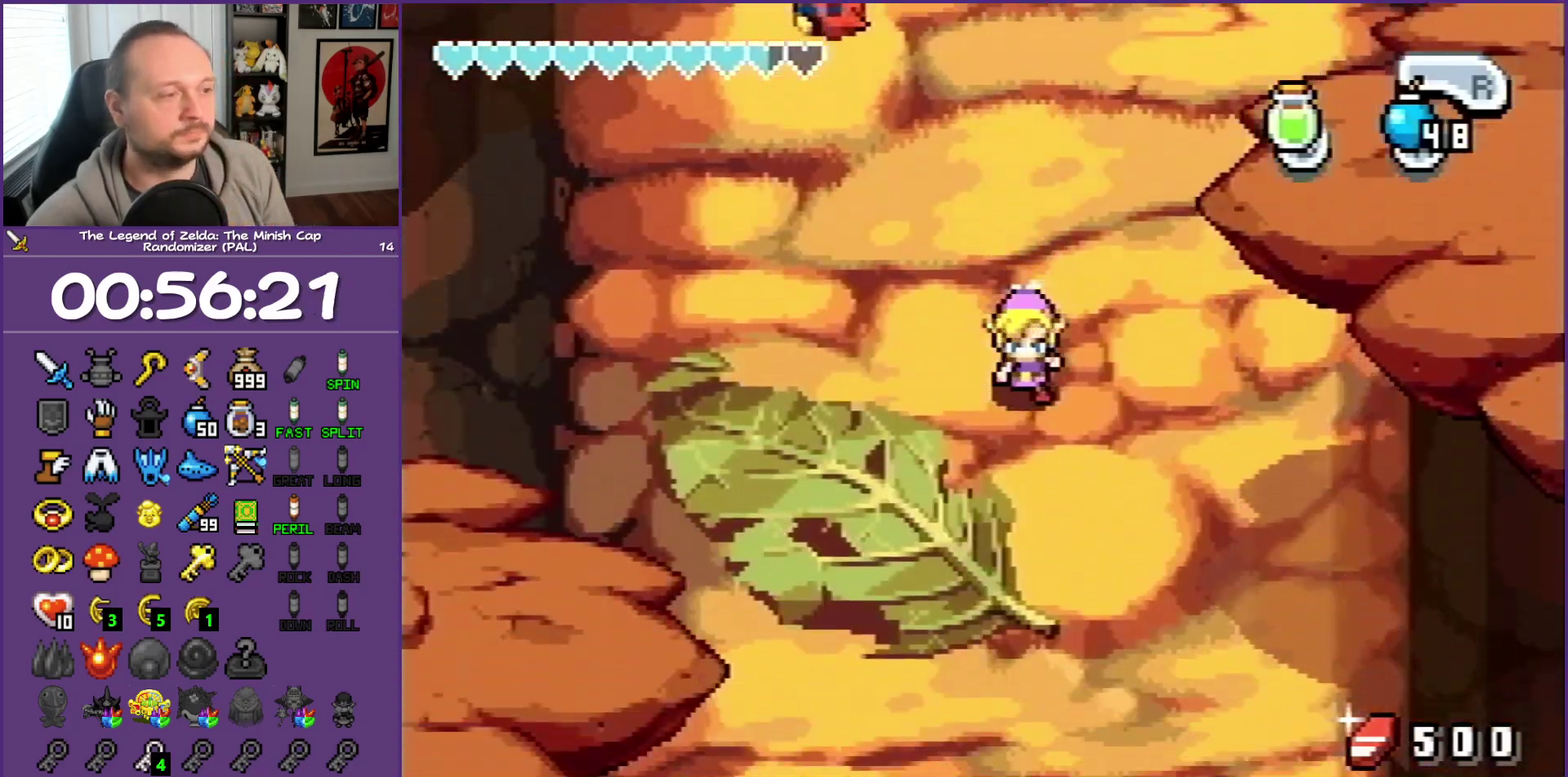
{"buttons": ["L1", "DPAD_DOWN"], "events": []}
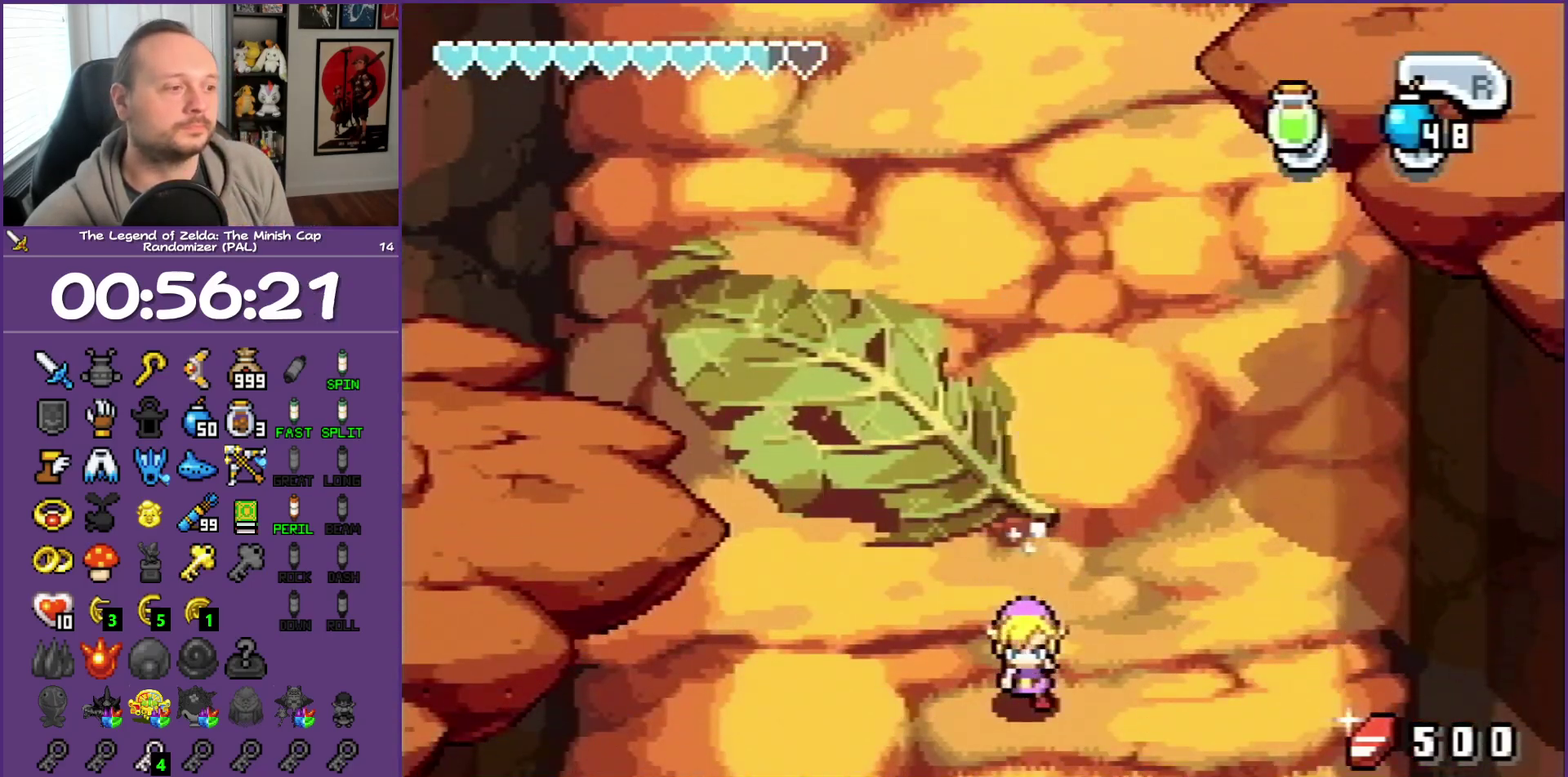
{"buttons": ["L1", "DPAD_DOWN"], "events": []}
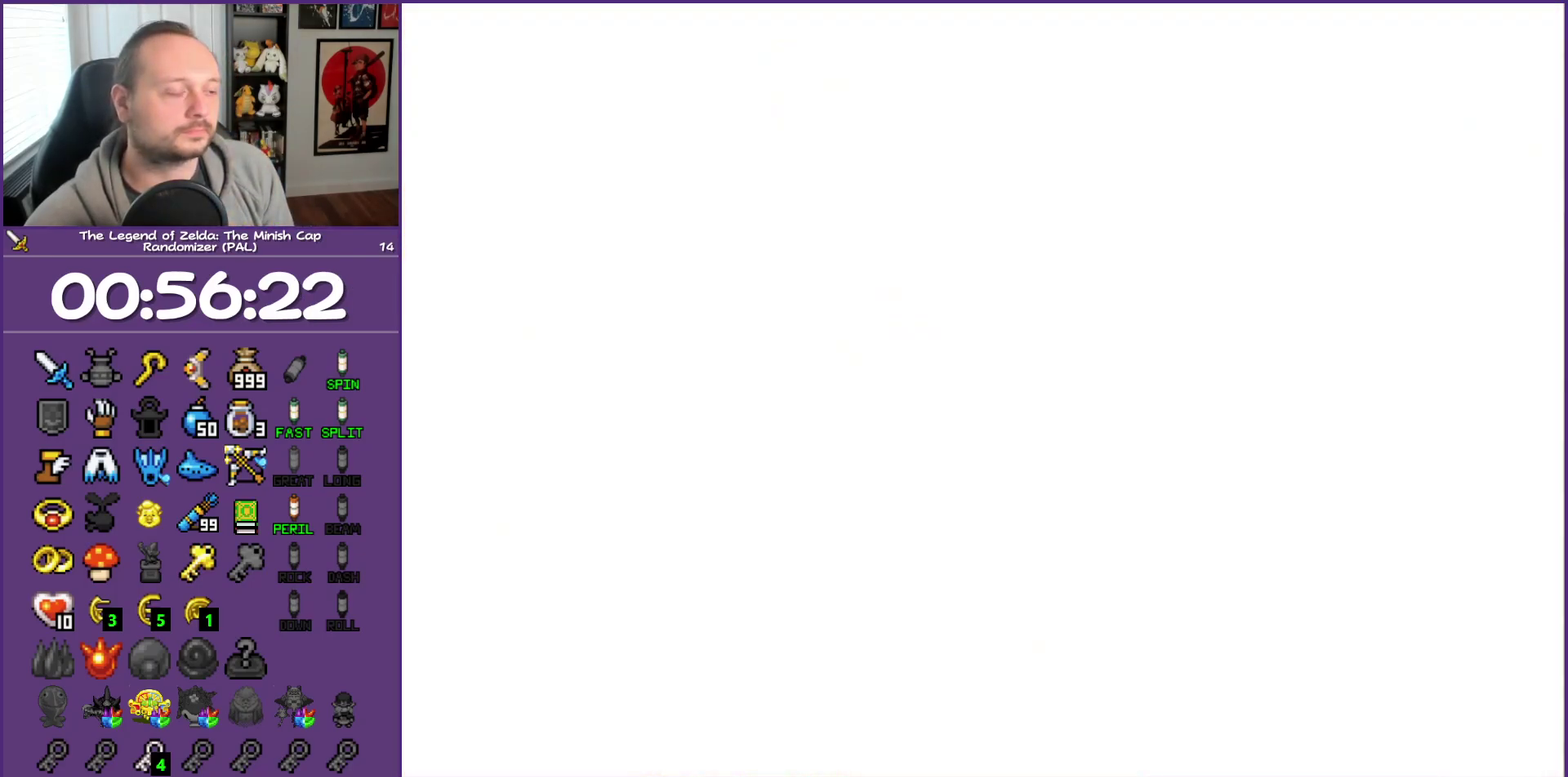
{"buttons": ["DPAD_LEFT"], "events": [[100, "L1", "up"], [150, "DPAD_LEFT", "down"], [367, "DPAD_DOWN", "up"]]}
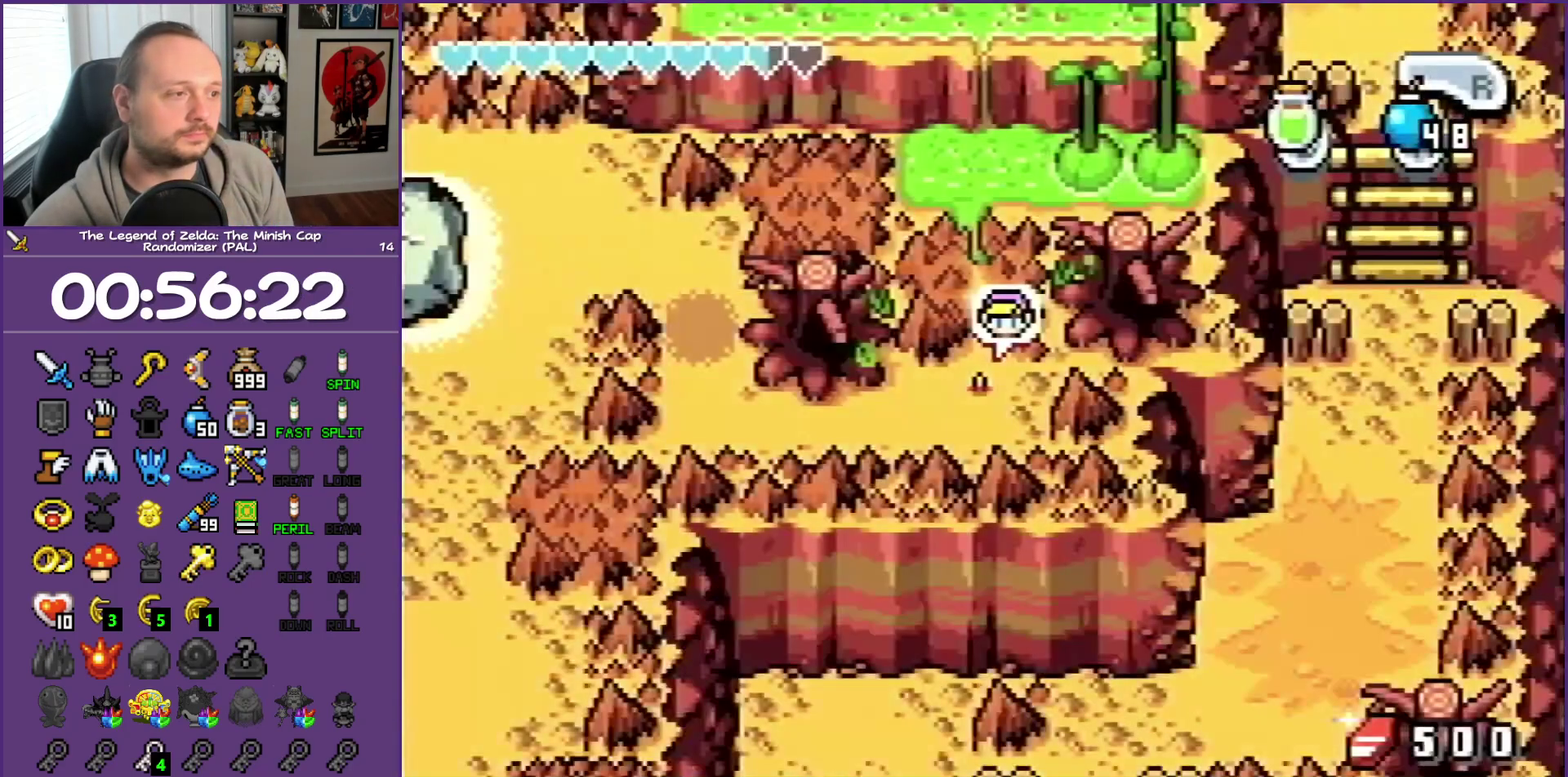
{"buttons": ["R1", "DPAD_LEFT"], "events": [[100, "DPAD_DOWN", "down"], [250, "DPAD_DOWN", "up"], [333, "R1", "down"]]}
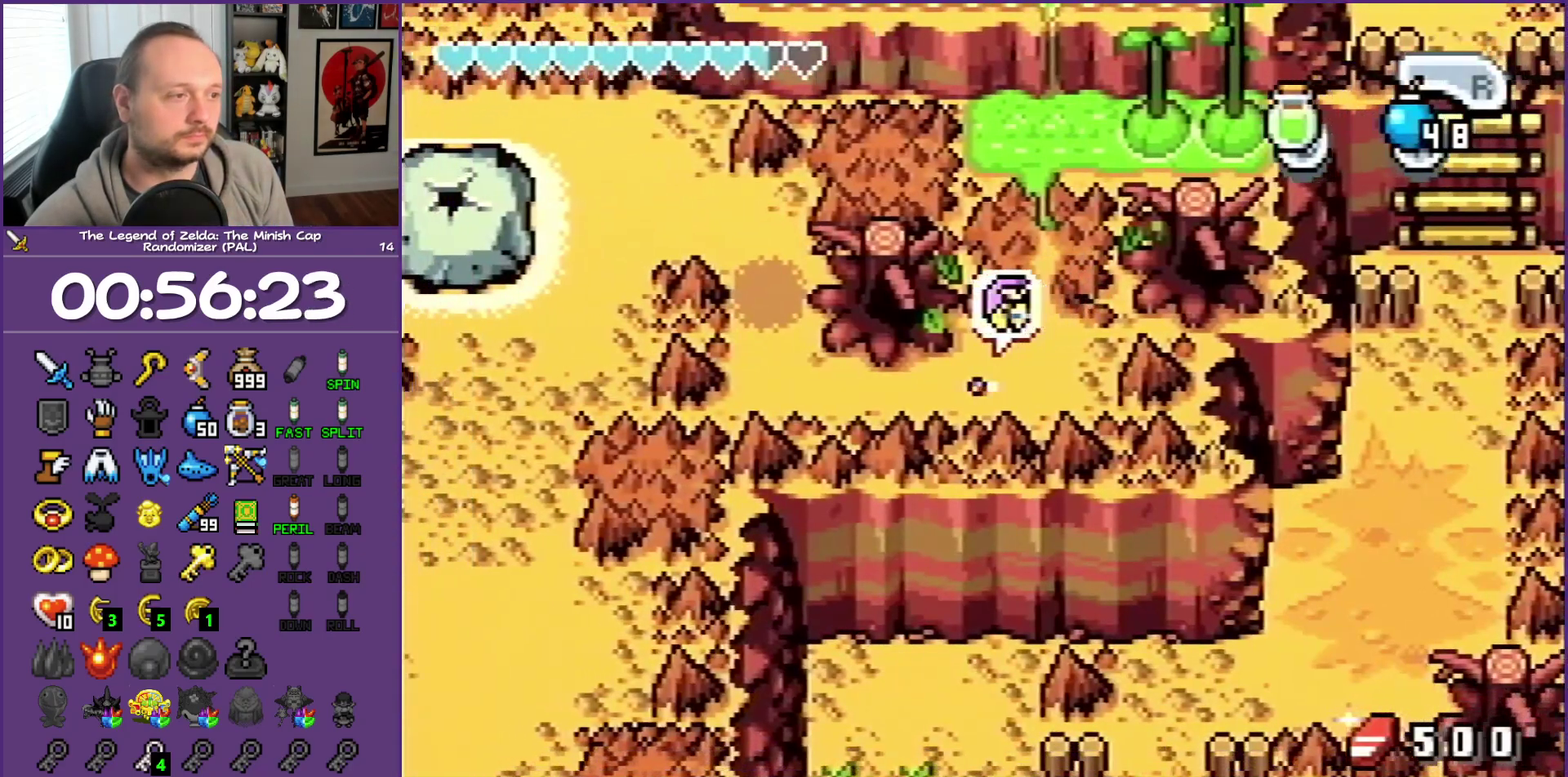
{"buttons": ["DPAD_UP", "DPAD_LEFT"], "events": [[17, "R1", "up"], [400, "DPAD_UP", "down"]]}
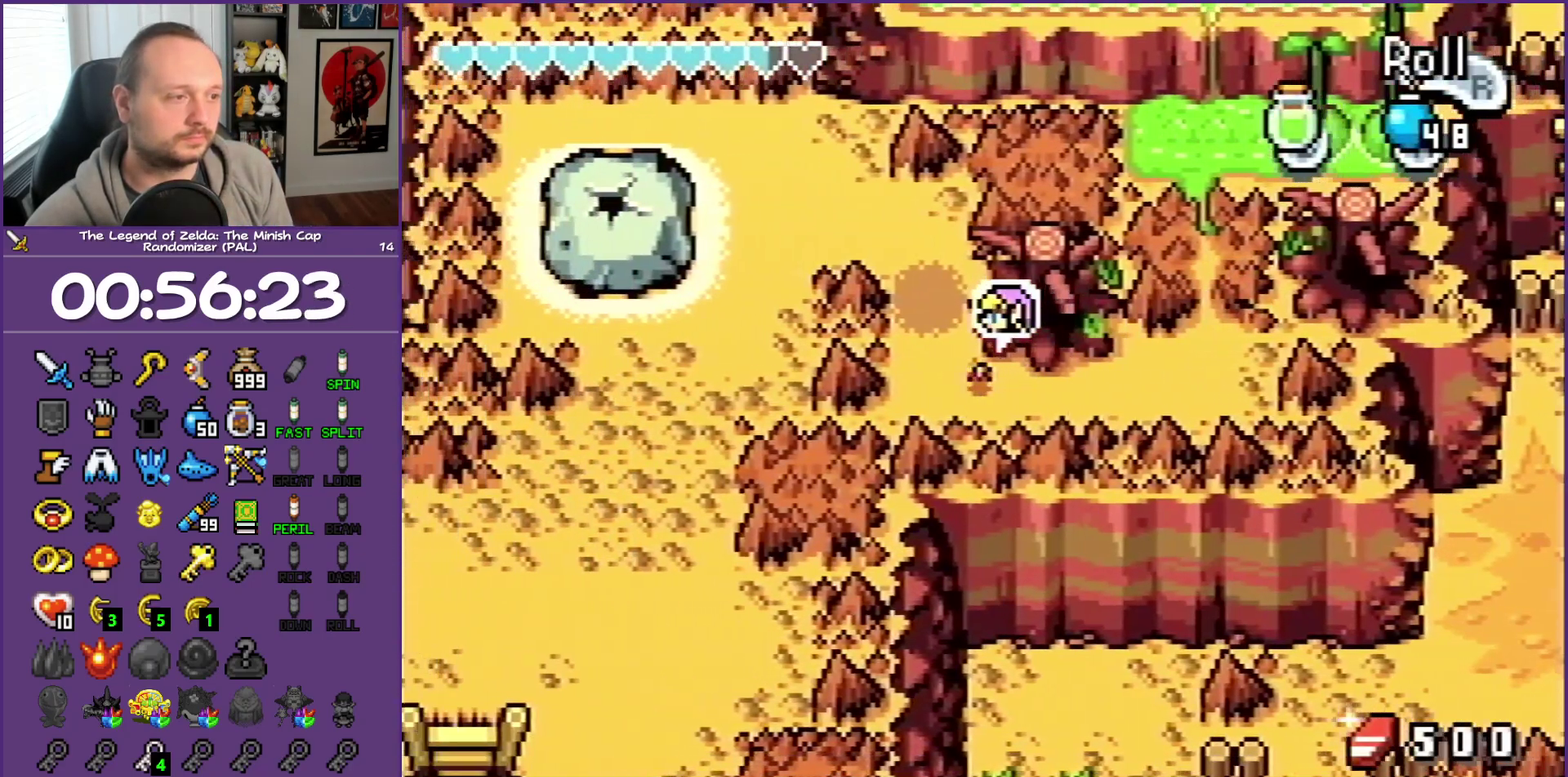
{"buttons": ["DPAD_UP", "DPAD_LEFT"], "events": [[67, "DPAD_LEFT", "up"], [117, "R1", "down"], [333, "R1", "up"], [450, "DPAD_LEFT", "down"]]}
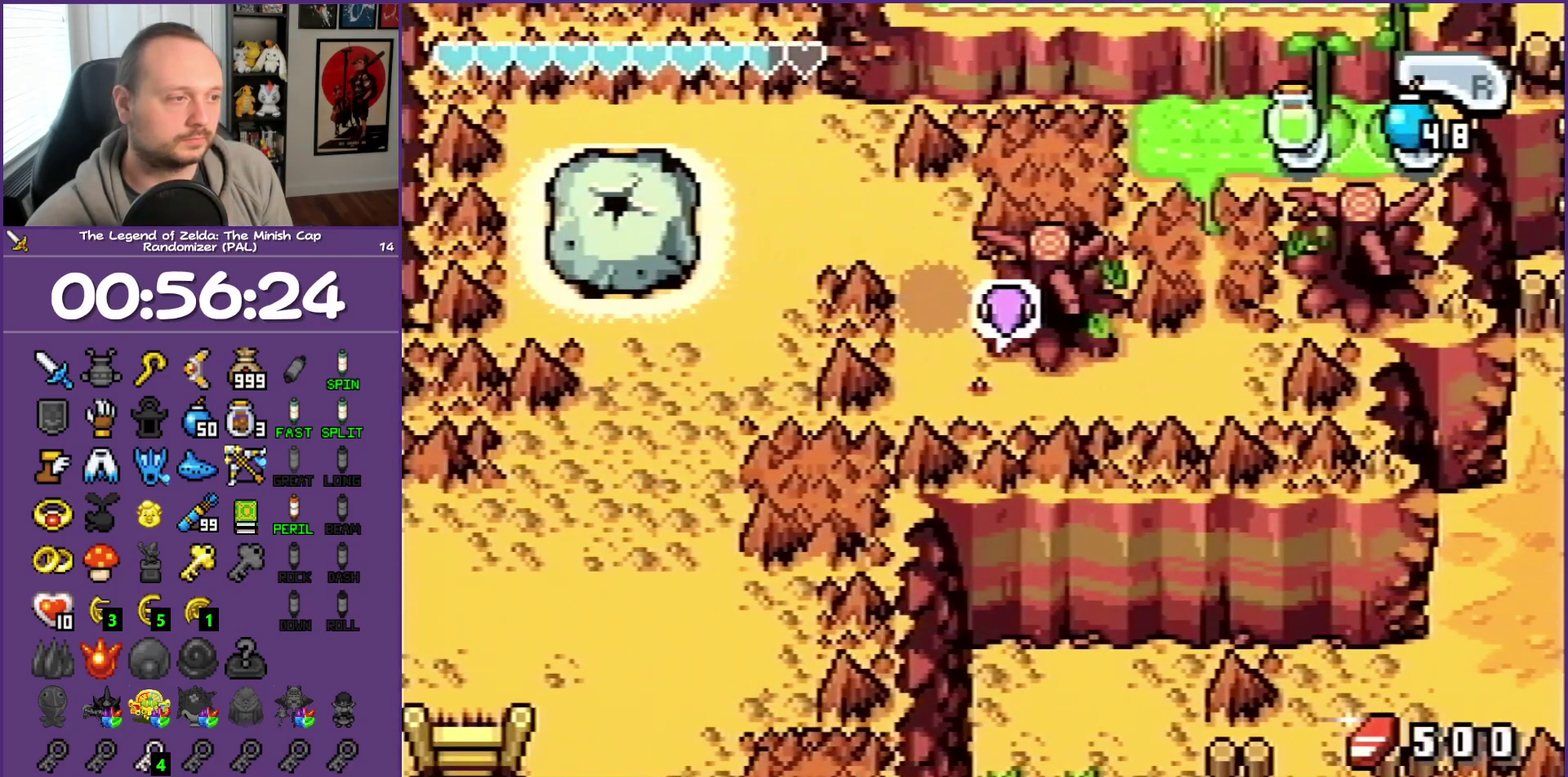
{"buttons": ["DPAD_UP"], "events": [[233, "DPAD_LEFT", "up"], [350, "R1", "down"], [500, "R1", "up"]]}
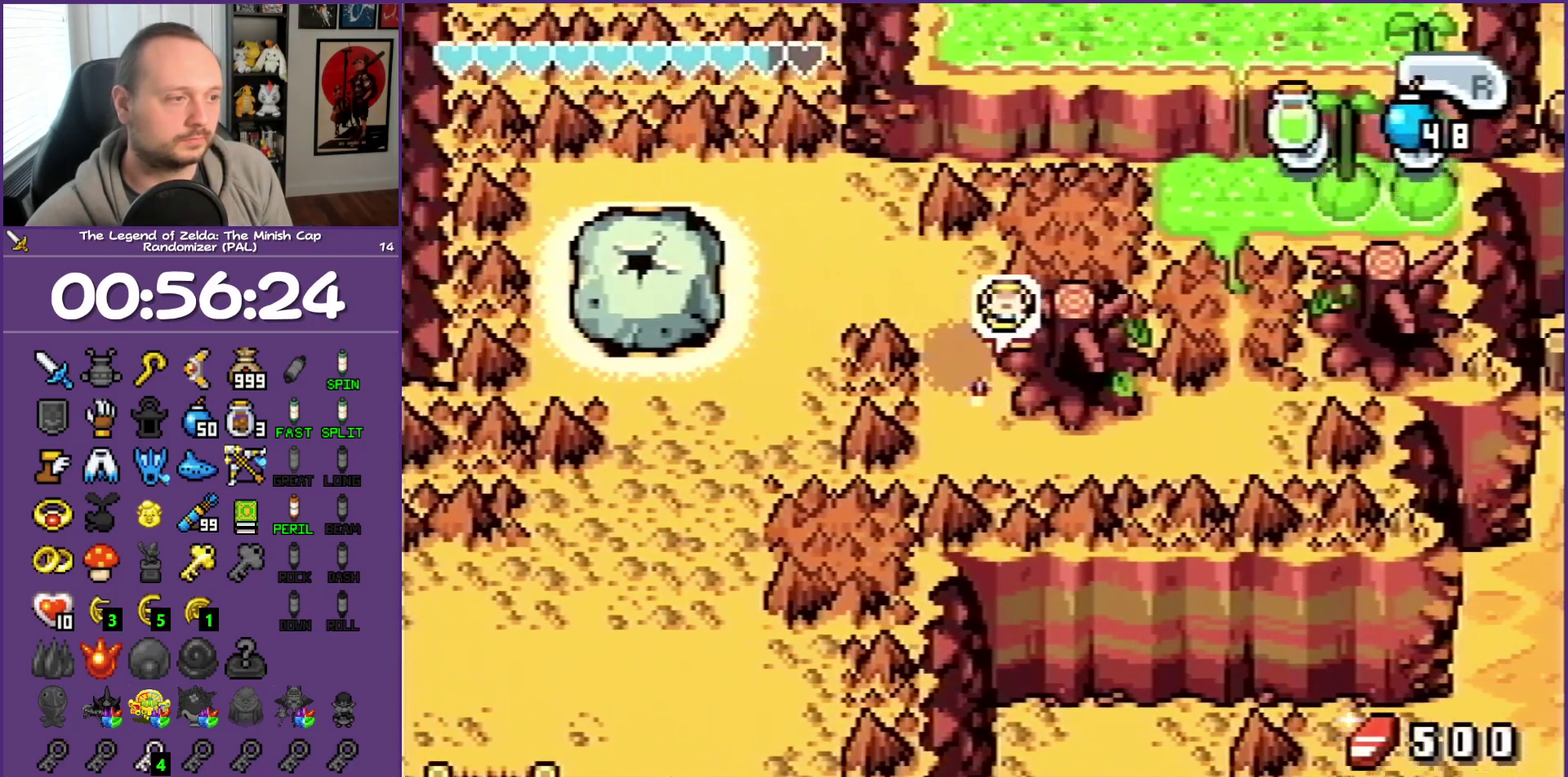
{"buttons": ["DPAD_LEFT"], "events": [[33, "DPAD_LEFT", "down"], [117, "DPAD_UP", "up"], [300, "R1", "down"], [467, "R1", "up"]]}
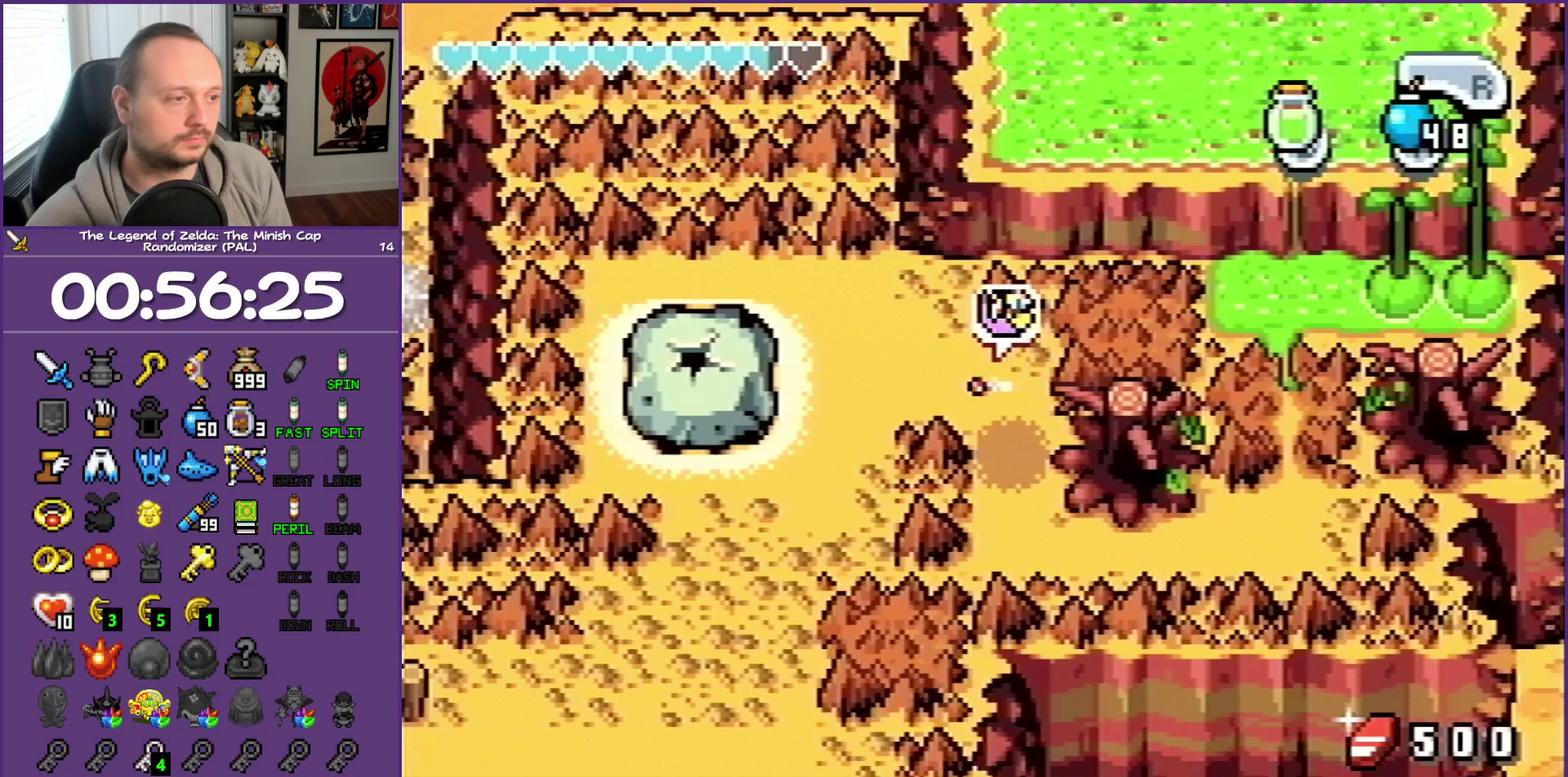
{"buttons": ["R1", "DPAD_DOWN", "DPAD_LEFT"], "events": [[300, "DPAD_DOWN", "down"], [500, "R1", "down"]]}
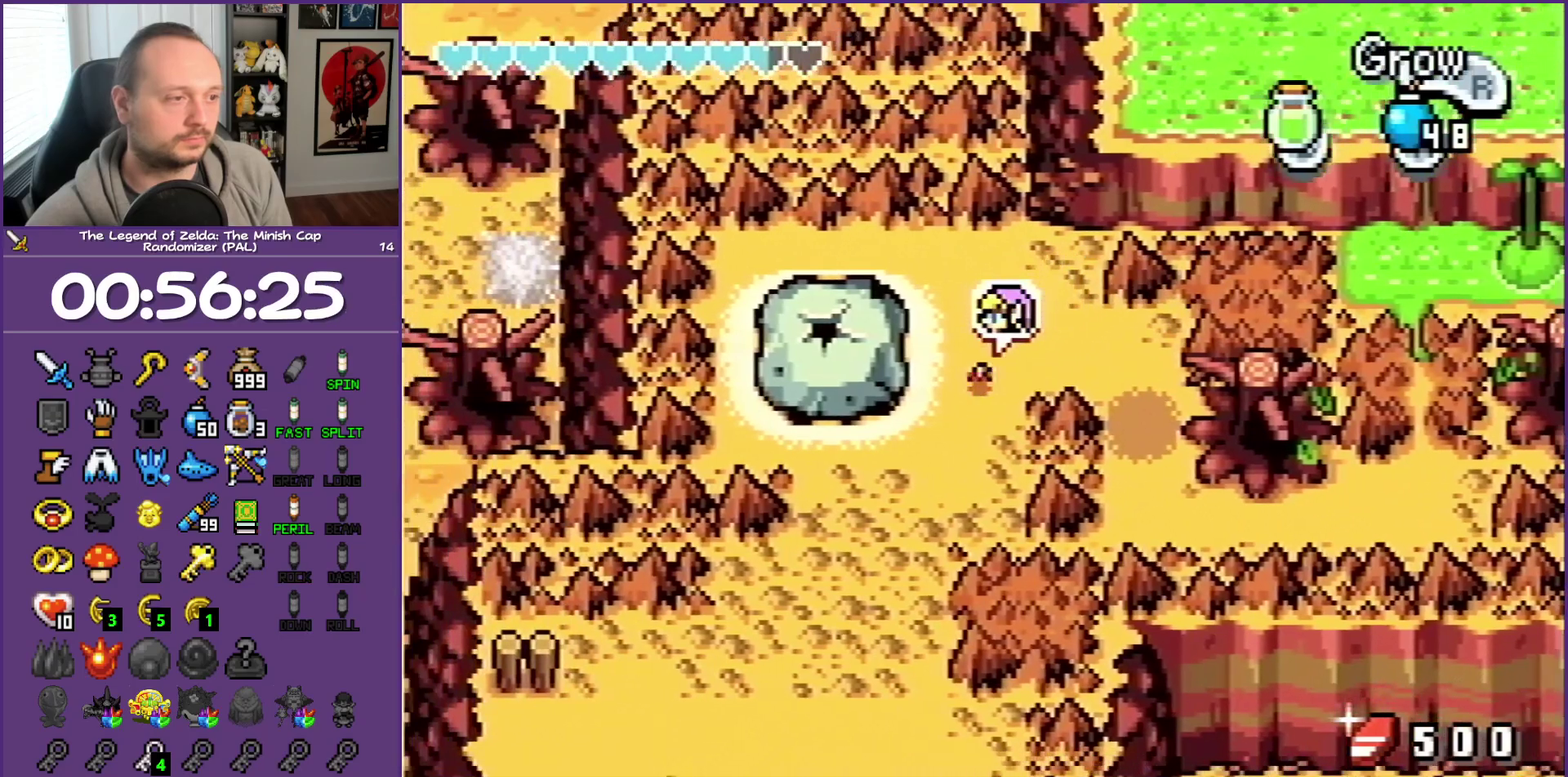
{"buttons": ["DPAD_LEFT"], "events": [[133, "R1", "up"], [200, "R1", "down"], [317, "R1", "up"], [500, "DPAD_DOWN", "up"]]}
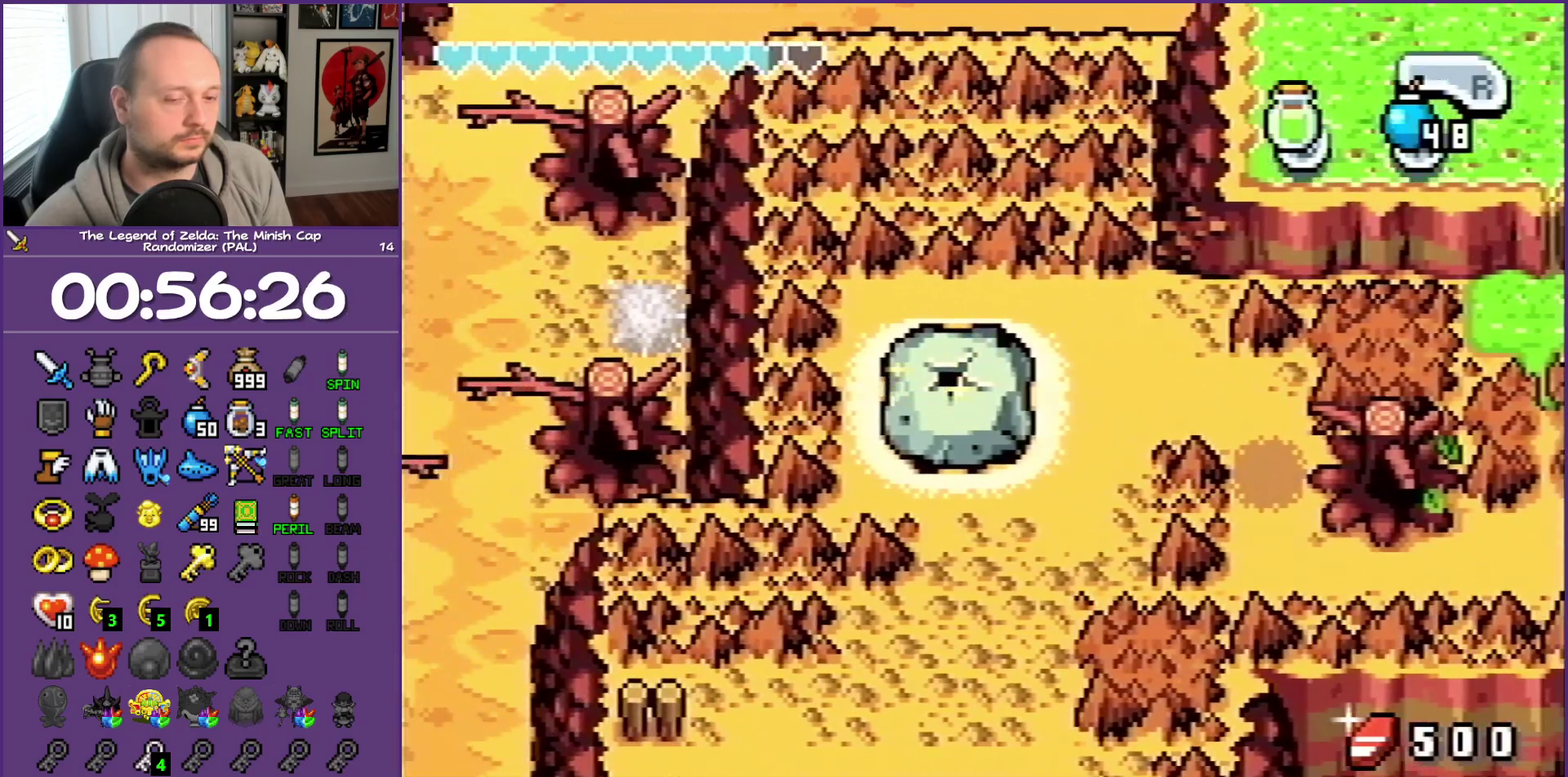
{"buttons": ["DPAD_DOWN", "DPAD_LEFT"], "events": [[33, "DPAD_LEFT", "up"], [383, "DPAD_DOWN", "down"], [383, "DPAD_LEFT", "down"]]}